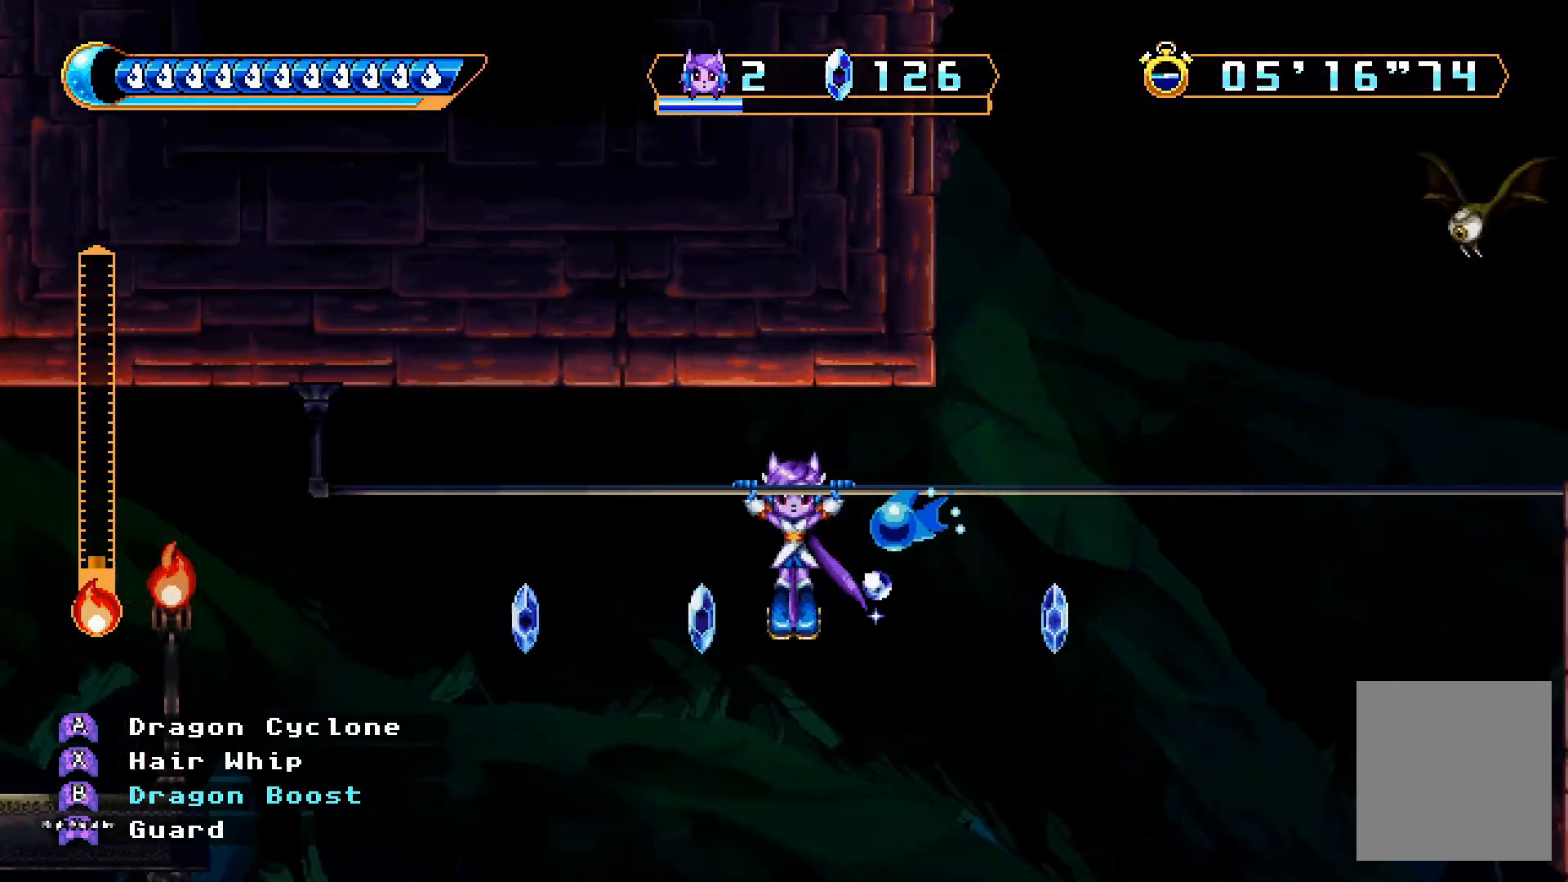
Gameplay with a controller (Xbox layout); each line is a JSON object with the inputs held at the frame after it. "events" lists button and stick changes between this image and that frame as [ms after this image, input, new state], when the widget could be followed in between. Not read: L3 R3.
{"buttons": ["A", "DPAD_LEFT"], "left_stick": "center", "right_stick": "center", "events": [[500, "A", "down"]]}
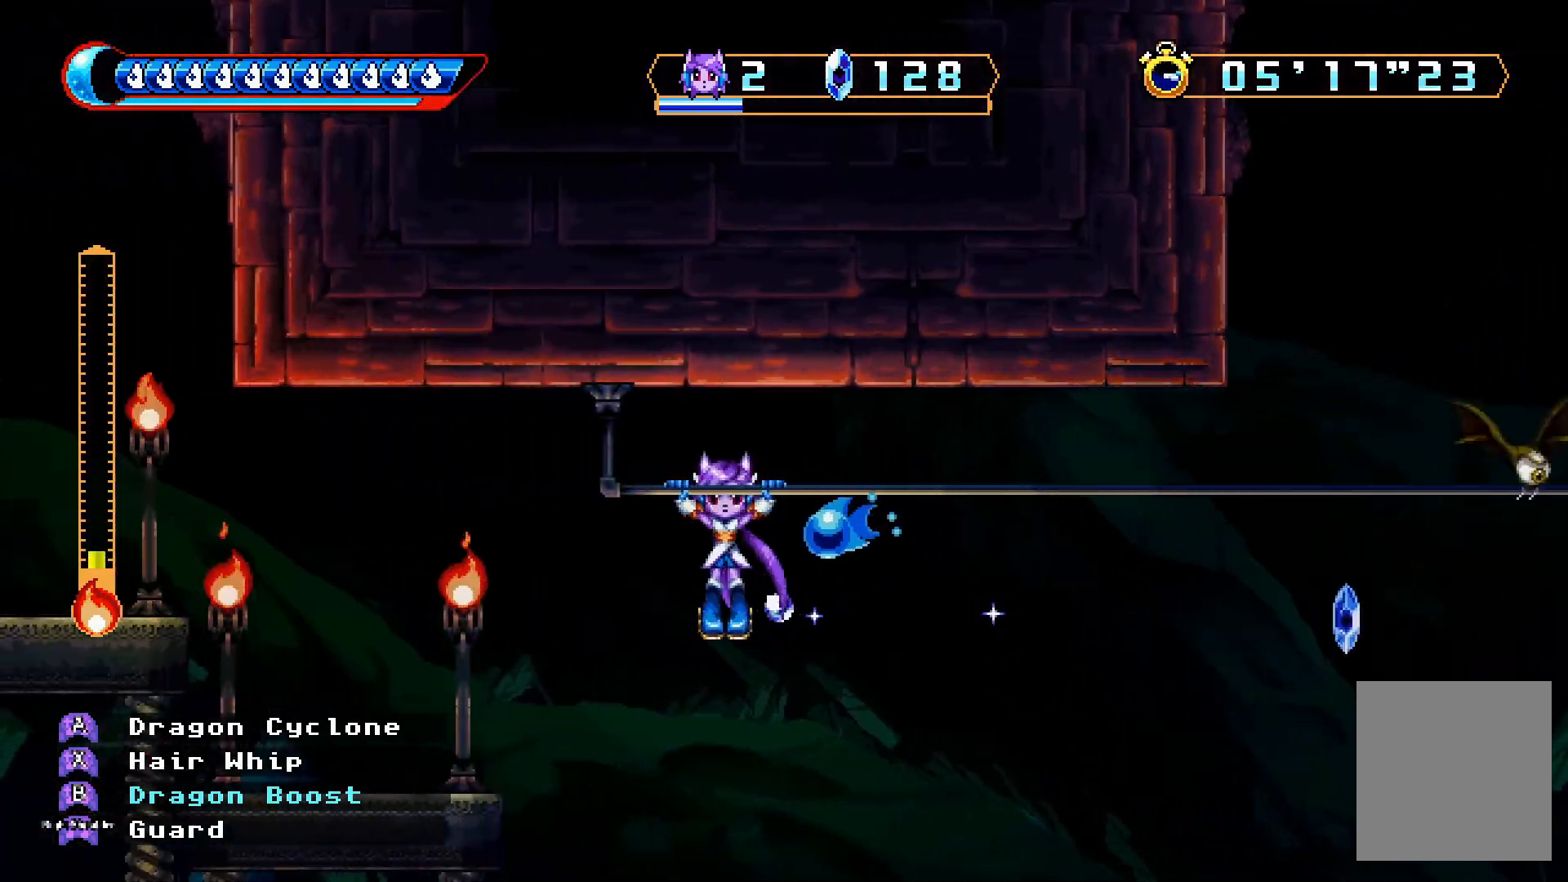
{"buttons": [], "left_stick": "center", "right_stick": "center", "events": [[100, "A", "up"], [267, "DPAD_LEFT", "up"]]}
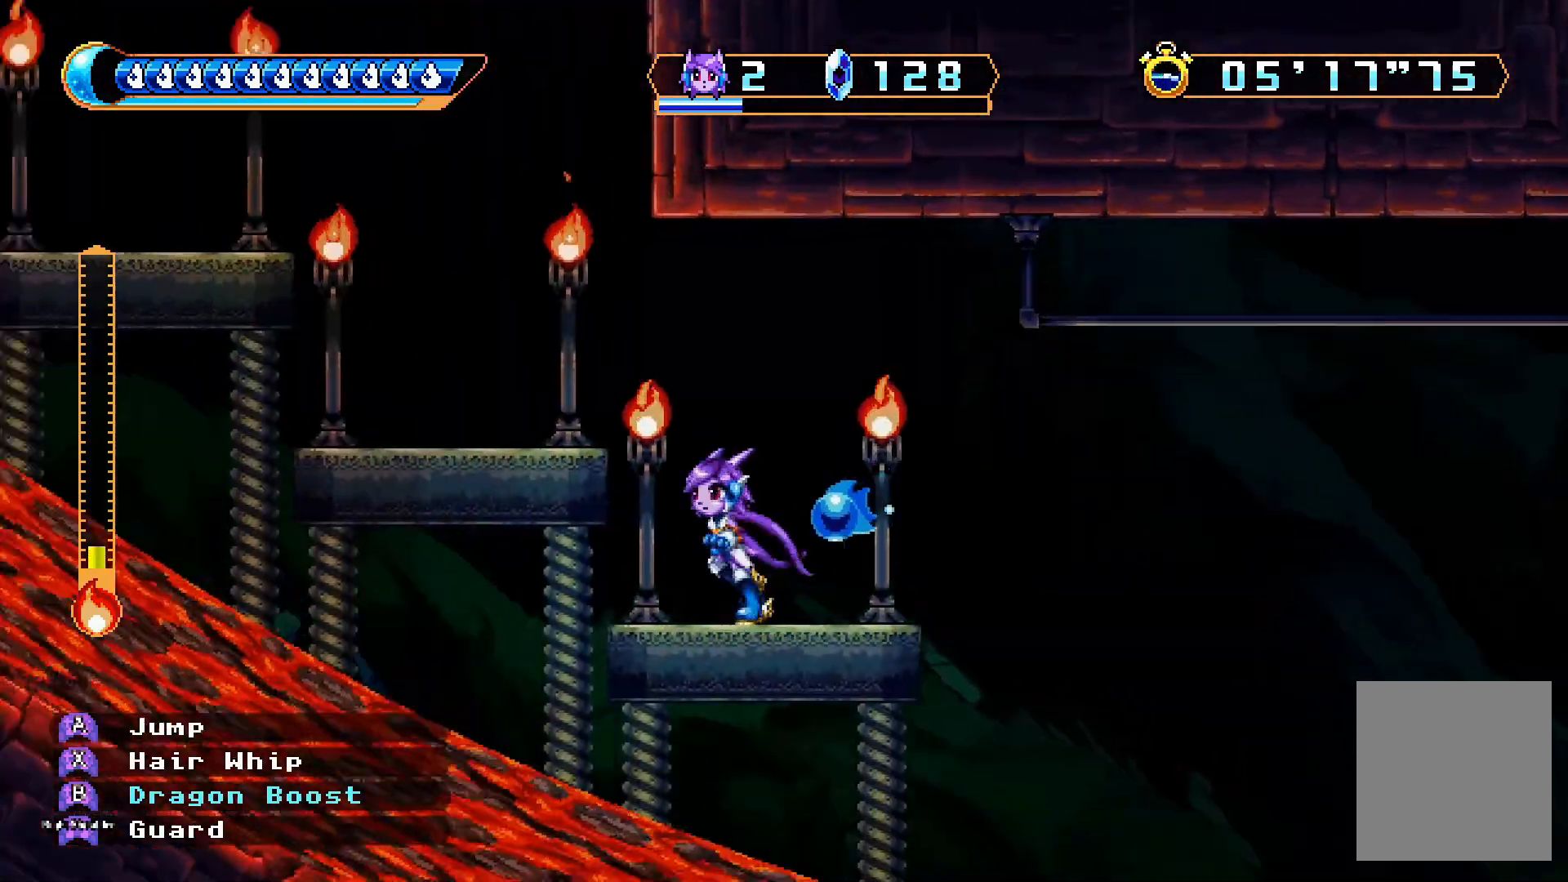
{"buttons": ["X", "DPAD_UP", "DPAD_LEFT"], "left_stick": "center", "right_stick": "center", "events": [[67, "A", "down"], [67, "DPAD_LEFT", "down"], [267, "DPAD_UP", "down"], [367, "X", "down"], [500, "A", "up"]]}
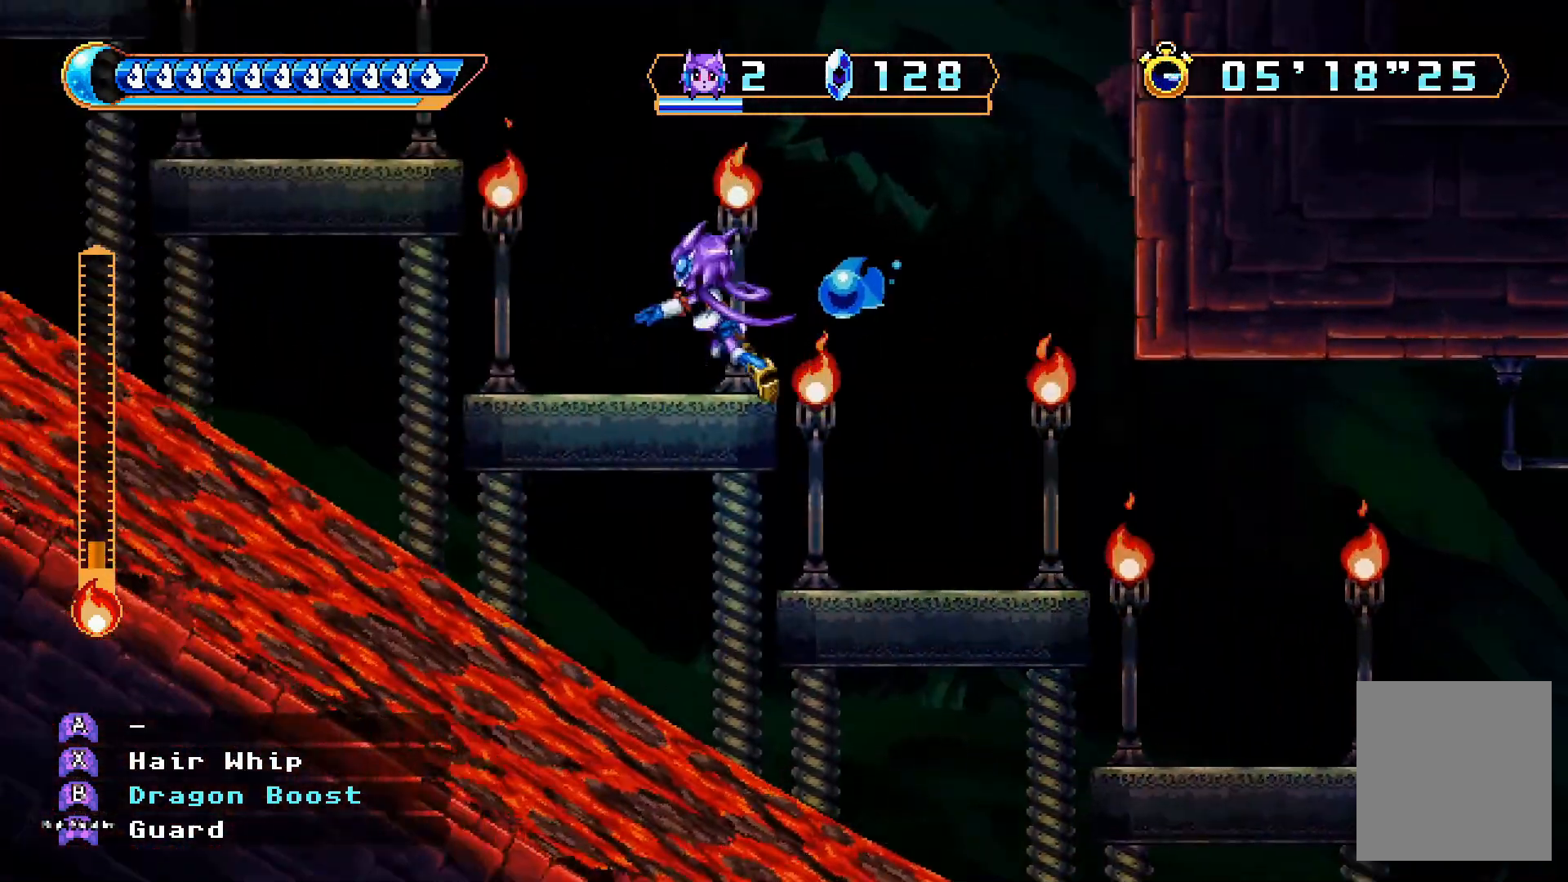
{"buttons": [], "left_stick": "center", "right_stick": "center", "events": [[33, "X", "up"], [167, "DPAD_UP", "up"], [233, "DPAD_LEFT", "up"], [300, "DPAD_RIGHT", "down"], [400, "DPAD_RIGHT", "up"]]}
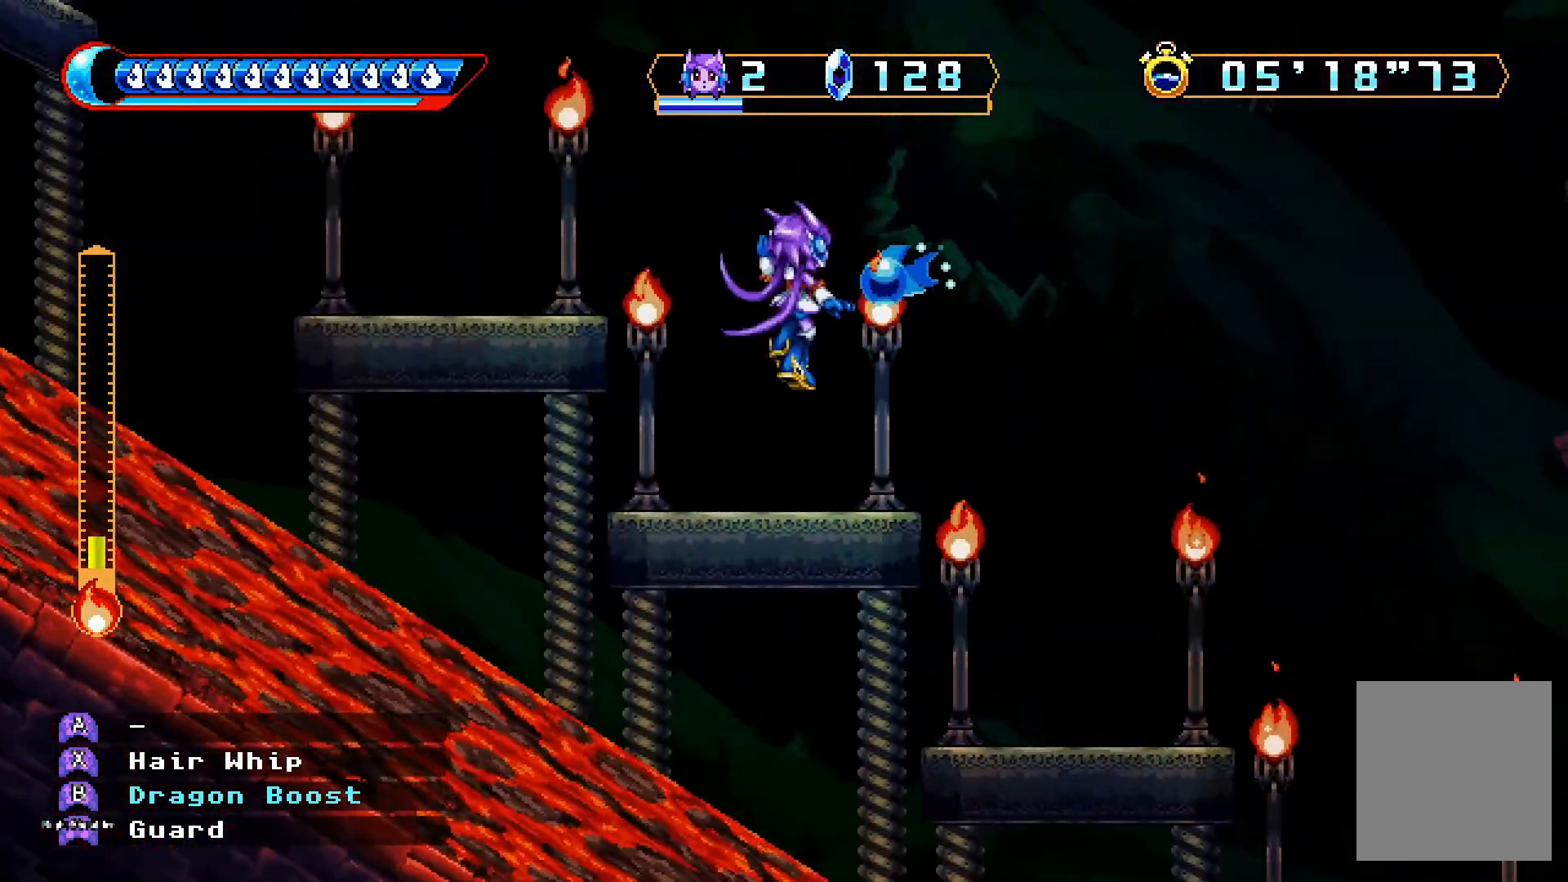
{"buttons": ["A", "DPAD_UP", "DPAD_LEFT"], "left_stick": "center", "right_stick": "center"}
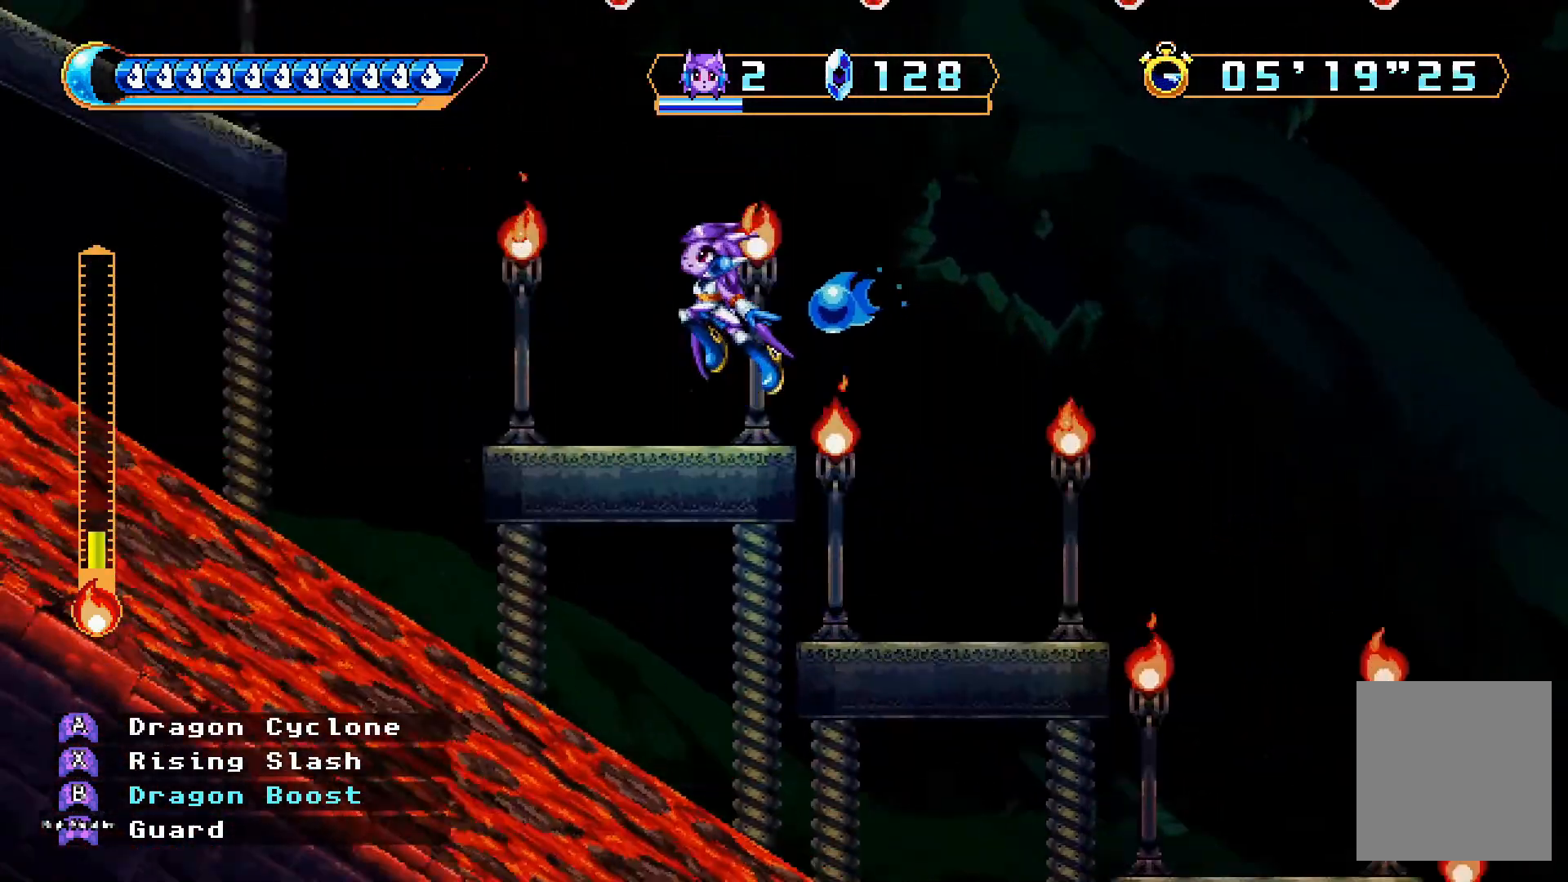
{"buttons": ["DPAD_RIGHT"], "left_stick": "center", "right_stick": "center", "events": [[167, "X", "down"], [233, "A", "up"], [333, "X", "up"], [400, "DPAD_LEFT", "up"], [433, "DPAD_UP", "up"], [467, "DPAD_RIGHT", "down"]]}
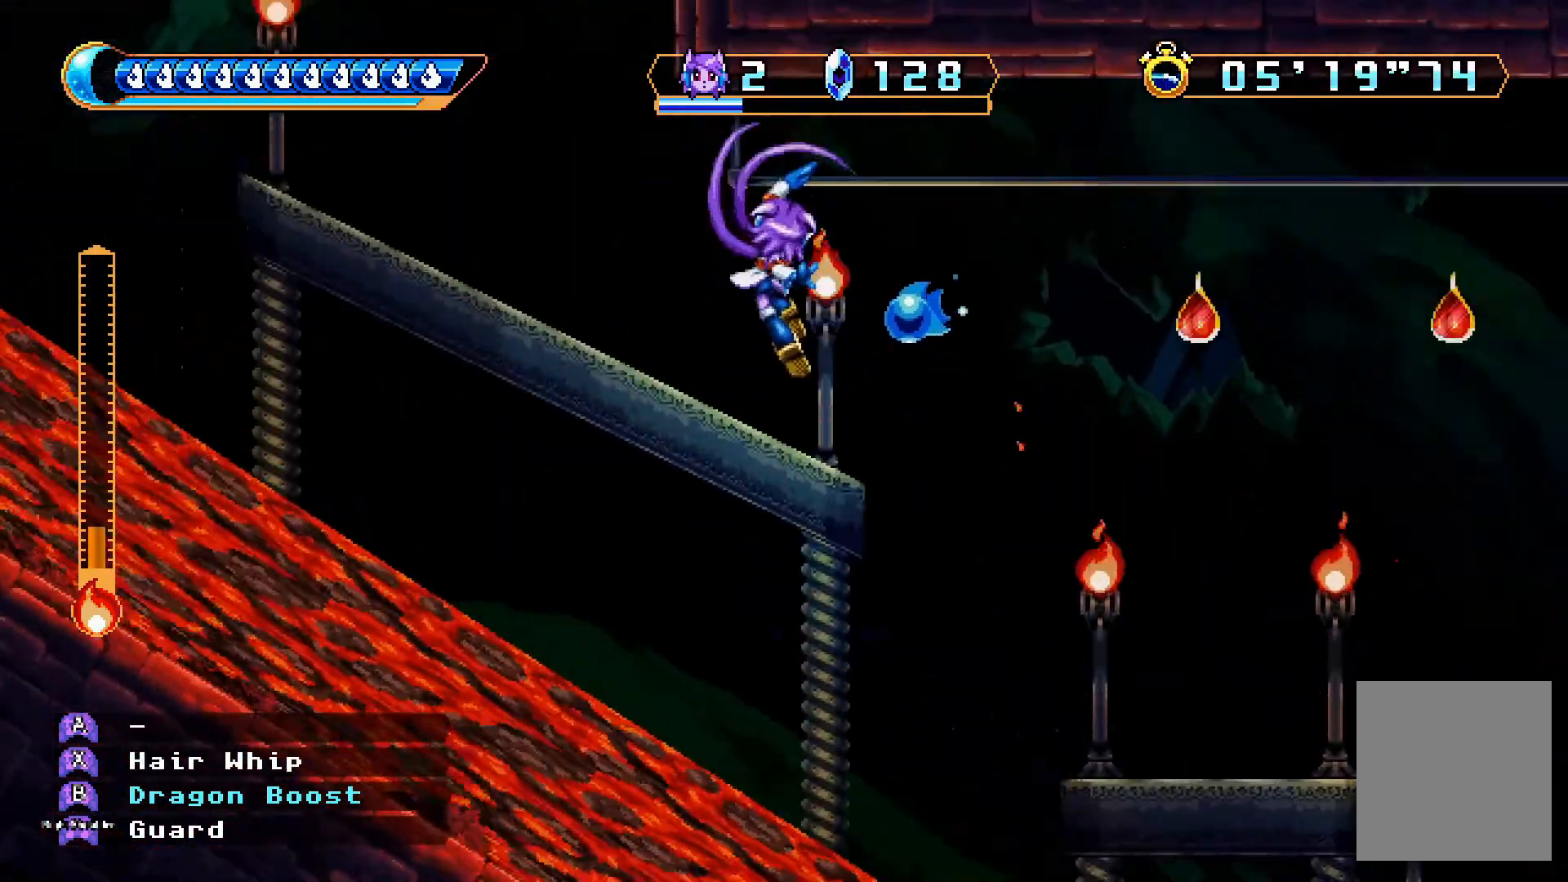
{"buttons": ["DPAD_LEFT"], "left_stick": "center", "right_stick": "center", "events": [[67, "DPAD_RIGHT", "up"], [133, "DPAD_LEFT", "down"], [200, "L2", "down"], [267, "L2", "up"]]}
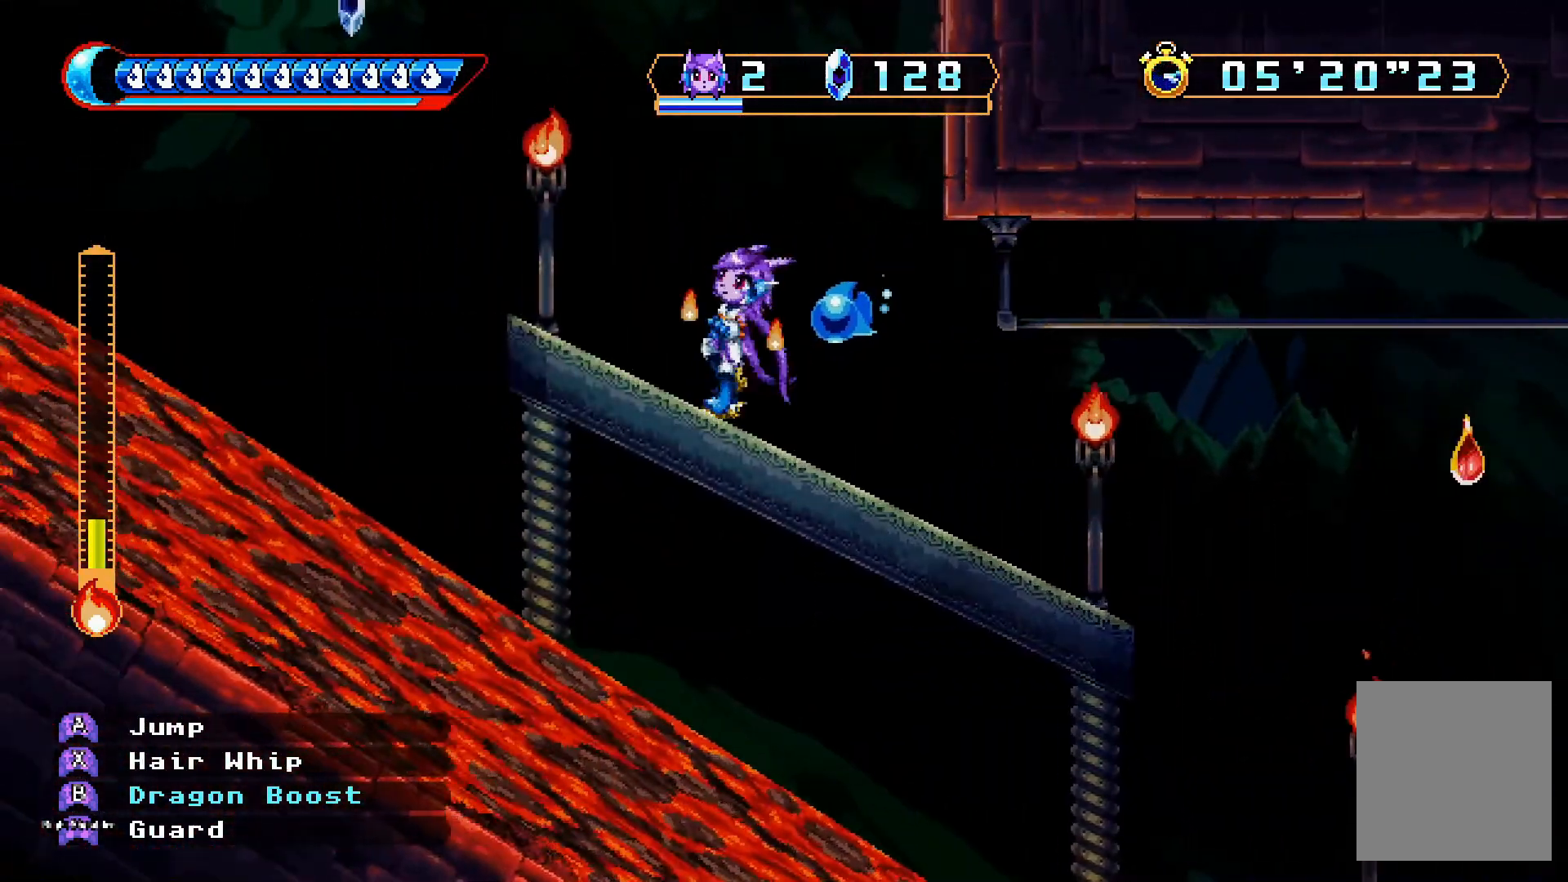
{"buttons": ["A", "DPAD_UP", "DPAD_LEFT"], "left_stick": "center", "right_stick": "center", "events": [[100, "A", "down"], [500, "DPAD_UP", "down"]]}
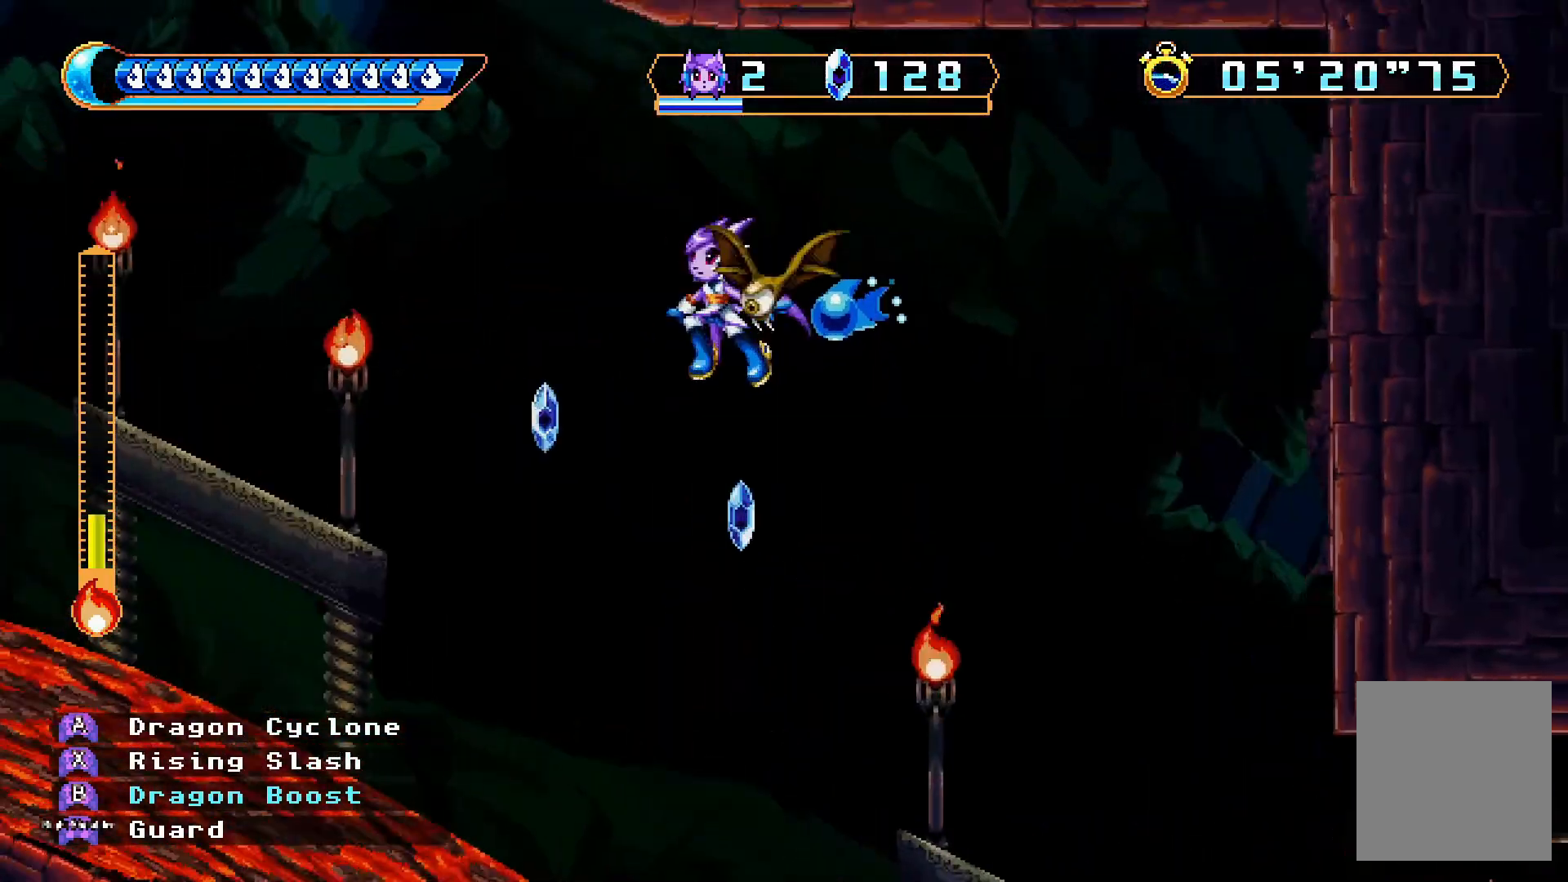
{"buttons": ["DPAD_LEFT"], "left_stick": "center", "right_stick": "center", "events": [[167, "DPAD_UP", "up"], [200, "A", "up"]]}
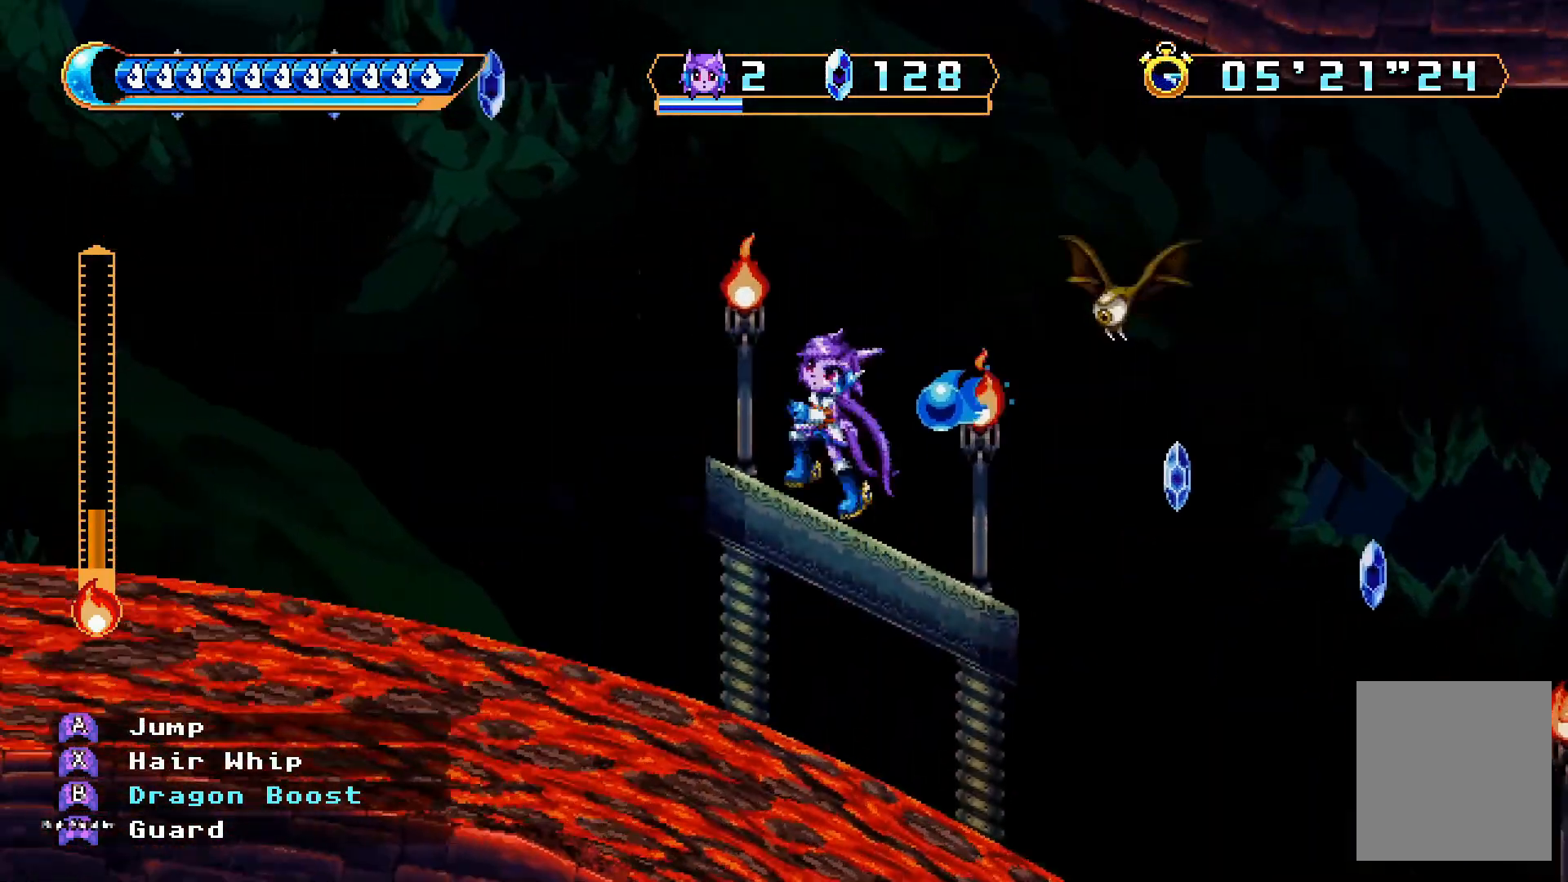
{"buttons": ["DPAD_LEFT"], "left_stick": "center", "right_stick": "center", "events": [[33, "A", "down"], [433, "A", "up"]]}
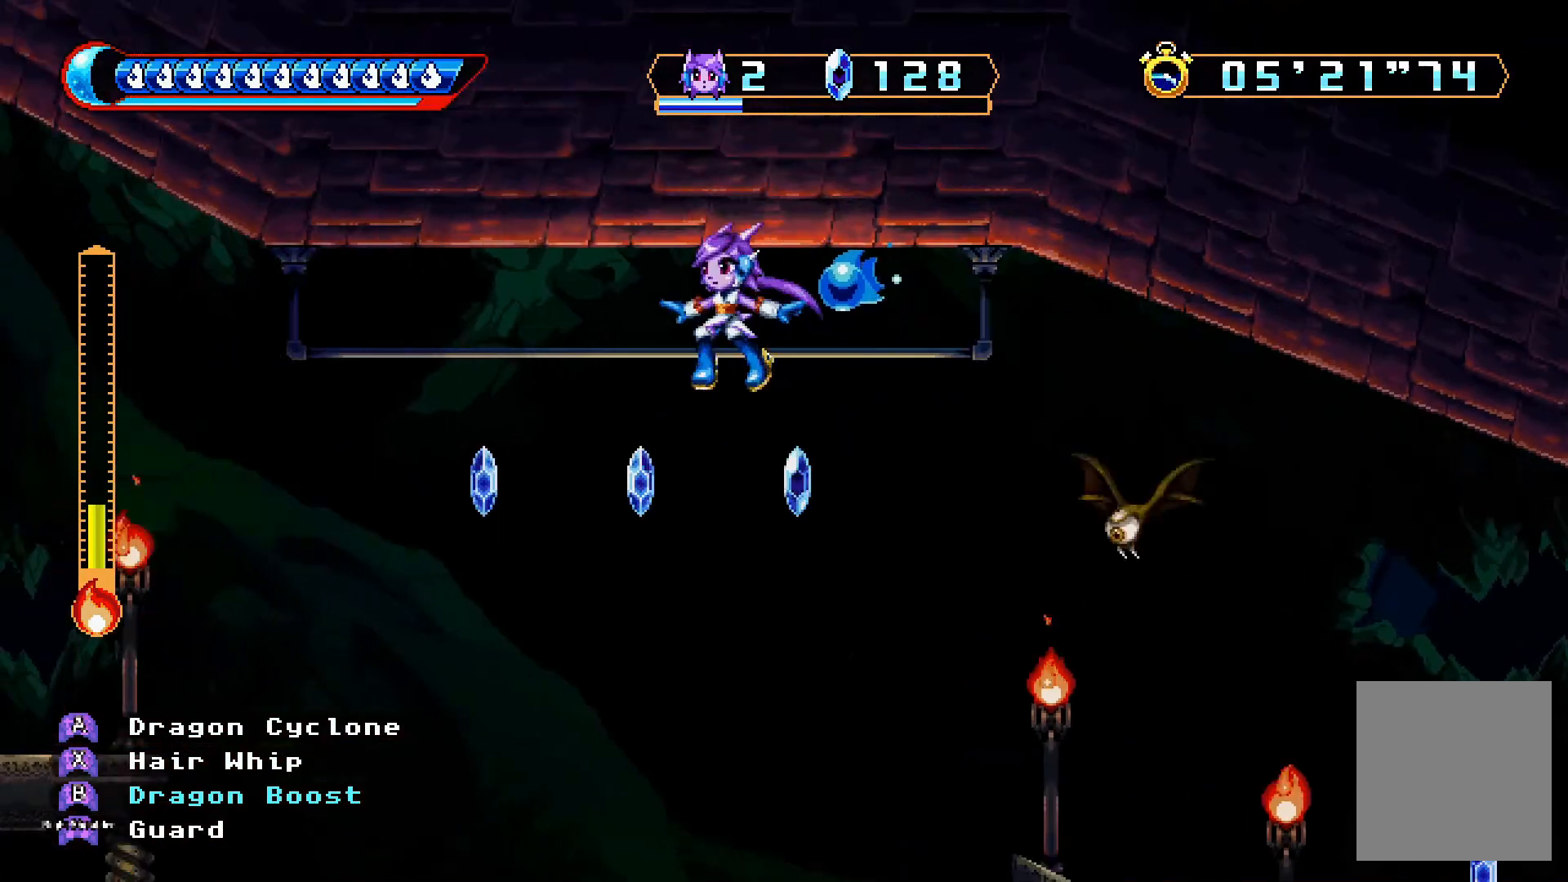
{"buttons": ["DPAD_LEFT"], "left_stick": "center", "right_stick": "center", "events": [[333, "A", "down"], [500, "A", "up"]]}
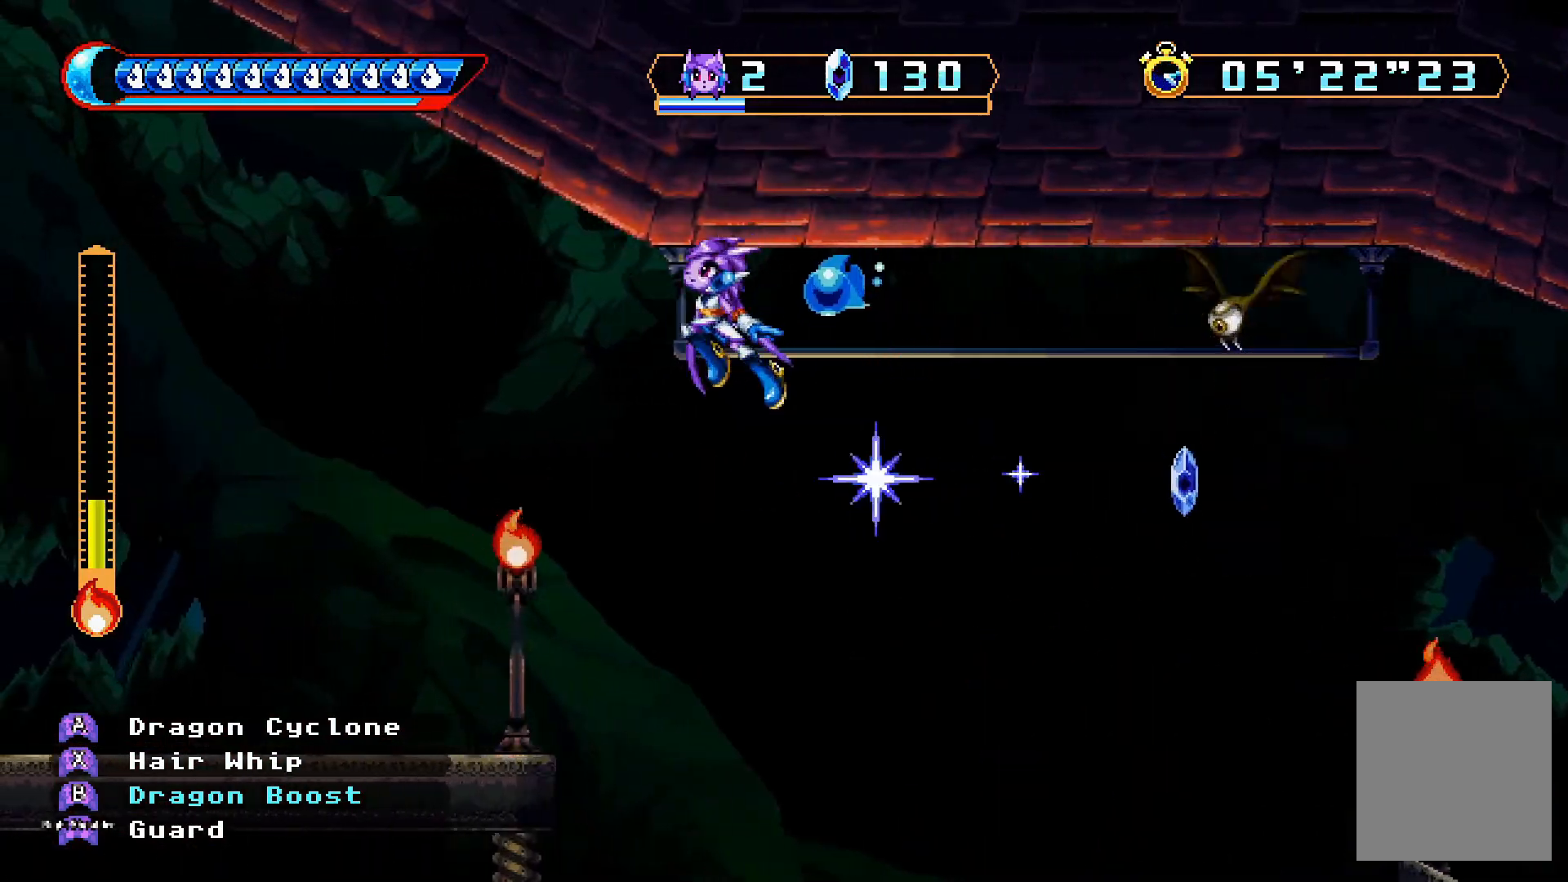
{"buttons": ["DPAD_LEFT"], "left_stick": "center", "right_stick": "center", "events": []}
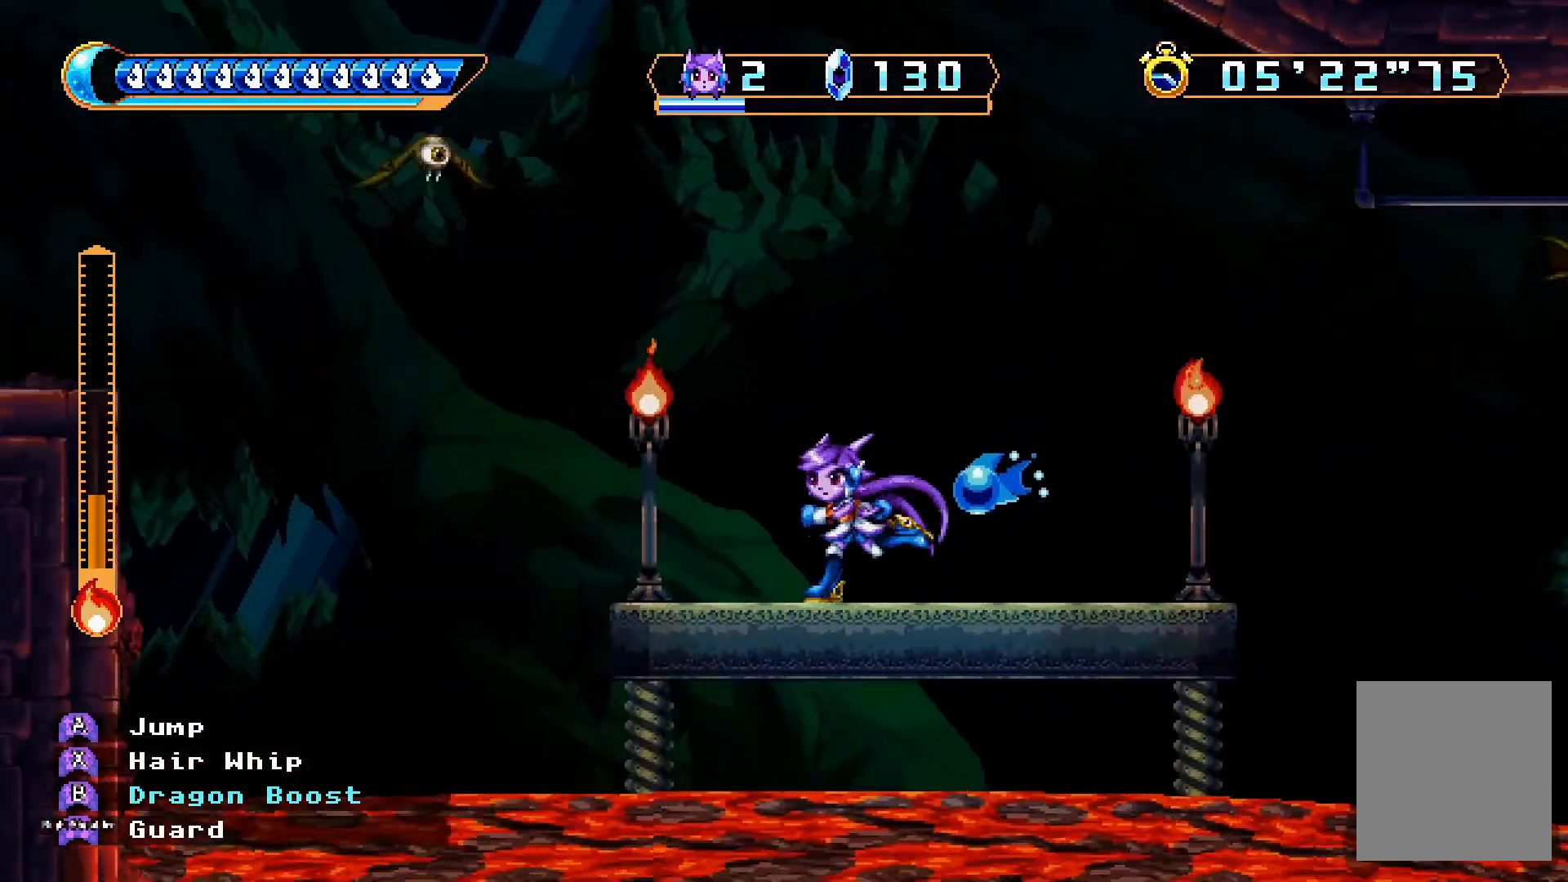
{"buttons": ["DPAD_LEFT"], "left_stick": "center", "right_stick": "center", "events": [[100, "A", "down"], [467, "A", "up"]]}
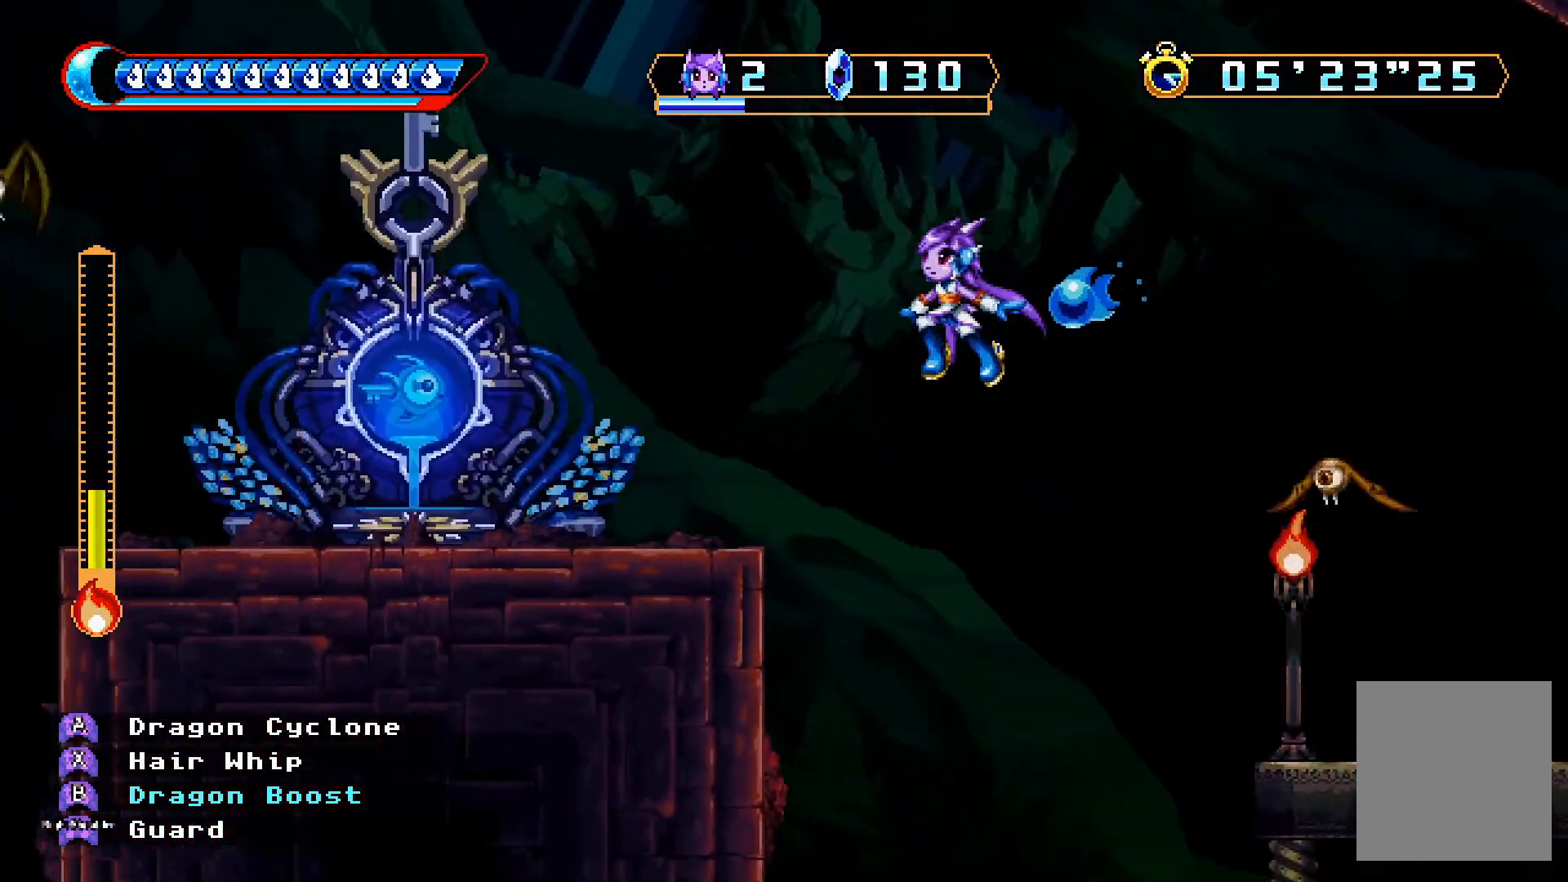
{"buttons": ["DPAD_LEFT"], "left_stick": "center", "right_stick": "center", "events": []}
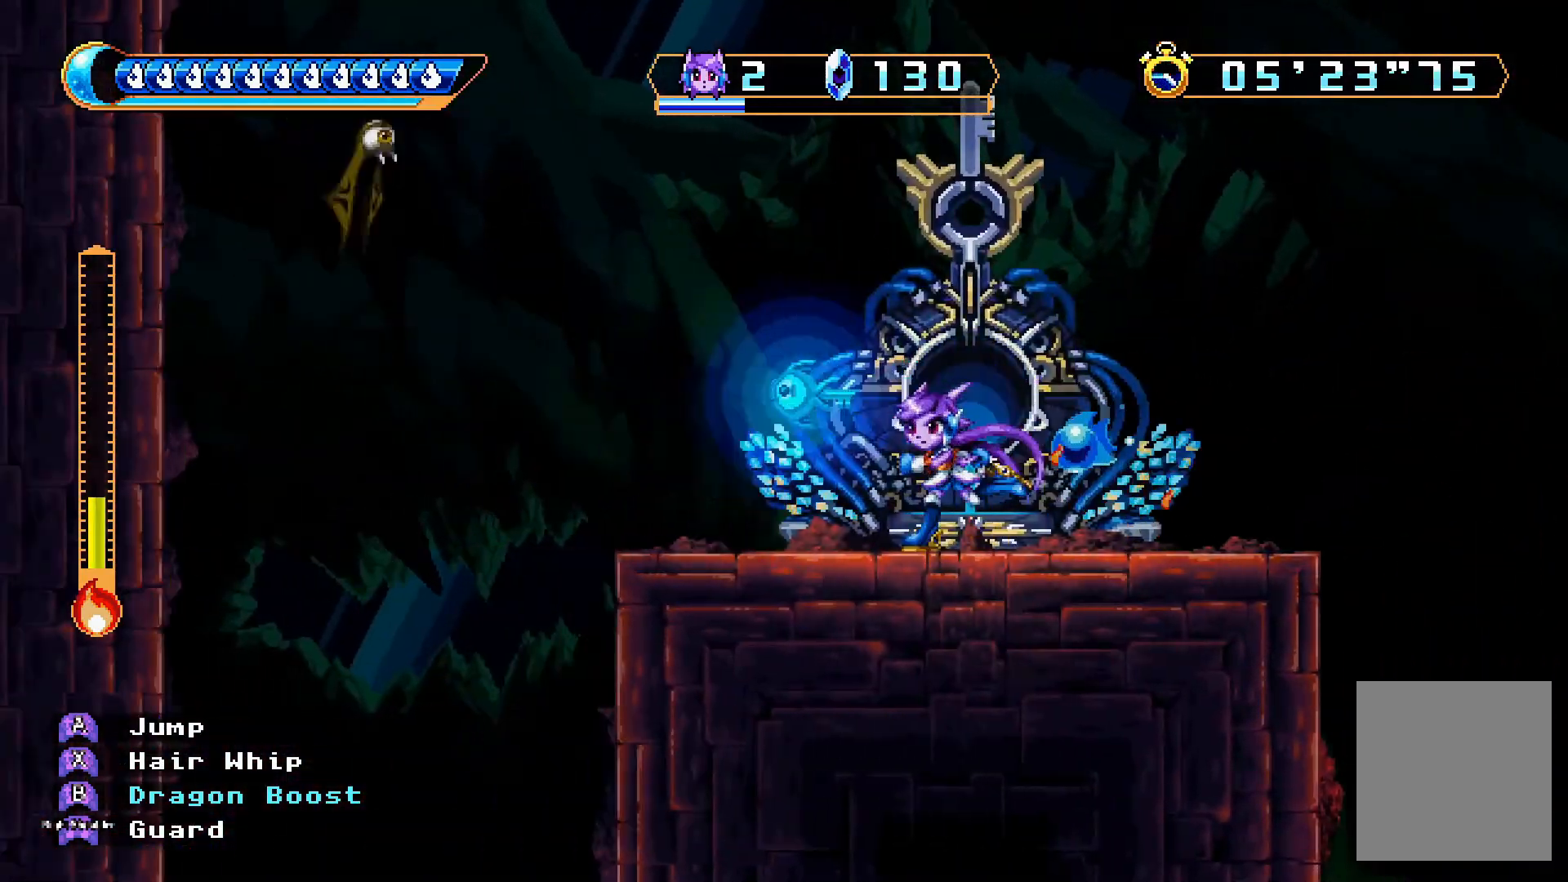
{"buttons": ["DPAD_DOWN", "DPAD_RIGHT"], "left_stick": "center", "right_stick": "center", "events": [[67, "A", "down"], [133, "A", "up"], [167, "DPAD_DOWN", "down"], [167, "DPAD_LEFT", "up"], [233, "X", "down"], [367, "X", "up"], [467, "DPAD_RIGHT", "down"]]}
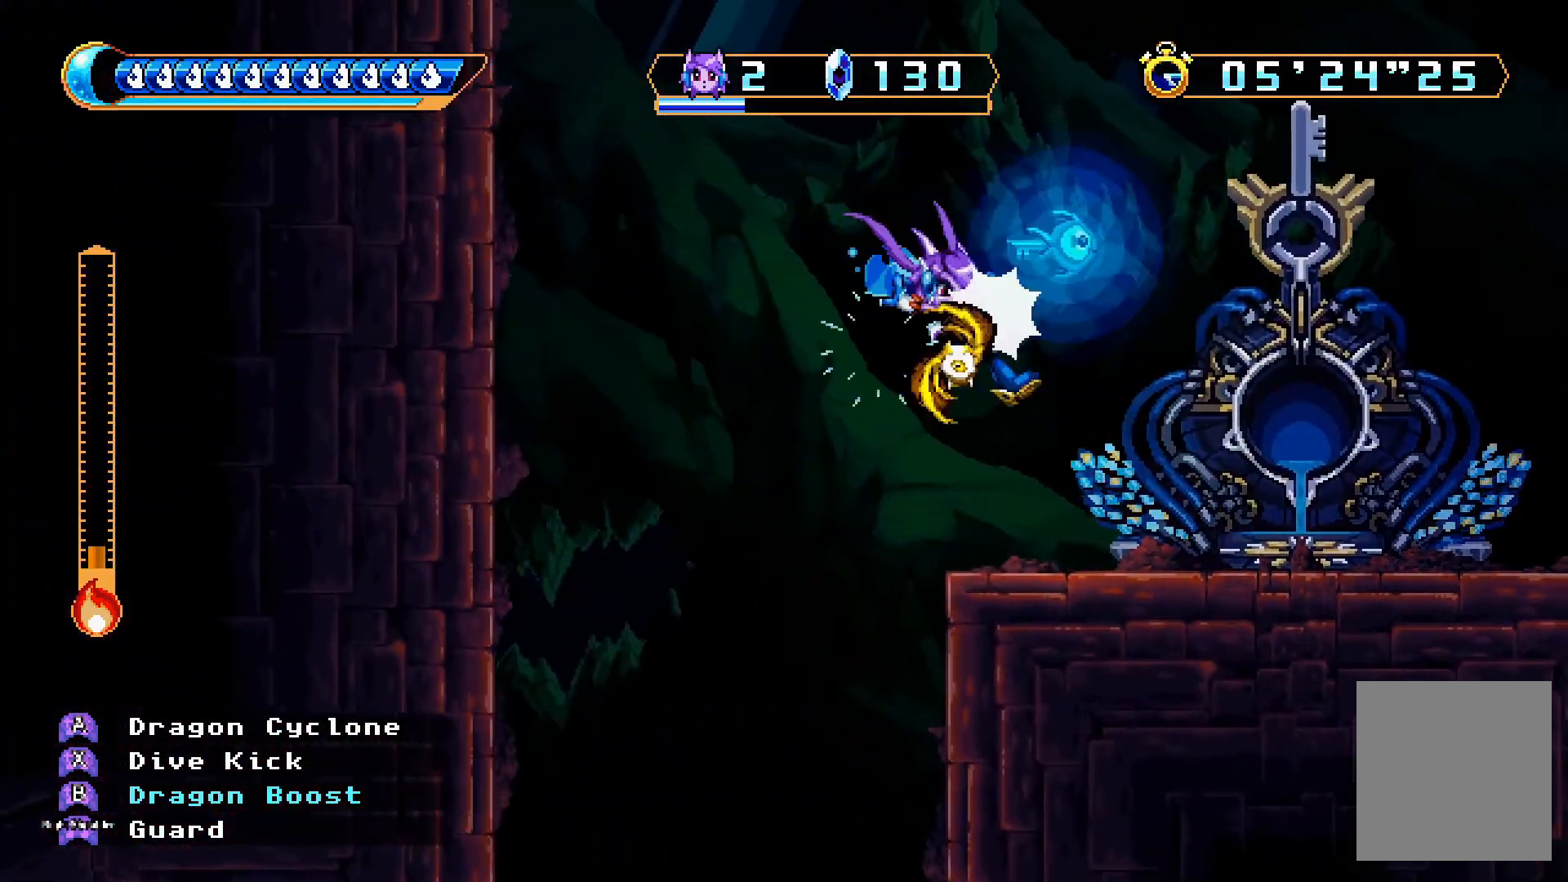
{"buttons": ["DPAD_DOWN"], "left_stick": "center", "right_stick": "center", "events": [[33, "DPAD_RIGHT", "up"], [133, "DPAD_LEFT", "down"], [500, "DPAD_LEFT", "up"]]}
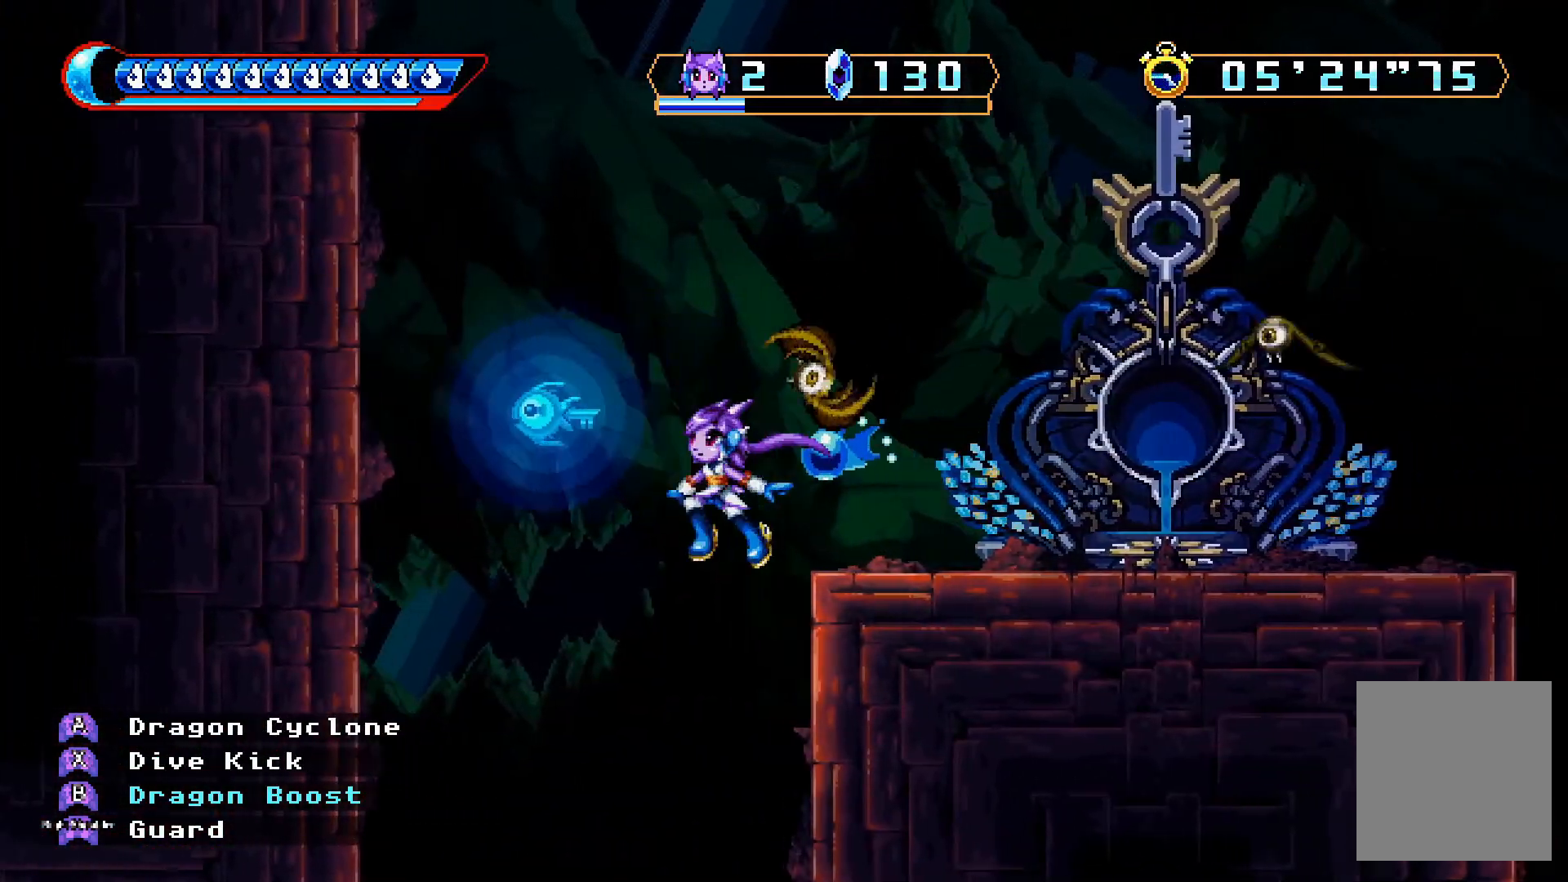
{"buttons": ["DPAD_DOWN"], "left_stick": "center", "right_stick": "center", "events": [[200, "X", "down"], [233, "DPAD_RIGHT", "down"], [267, "X", "up"], [333, "DPAD_RIGHT", "up"]]}
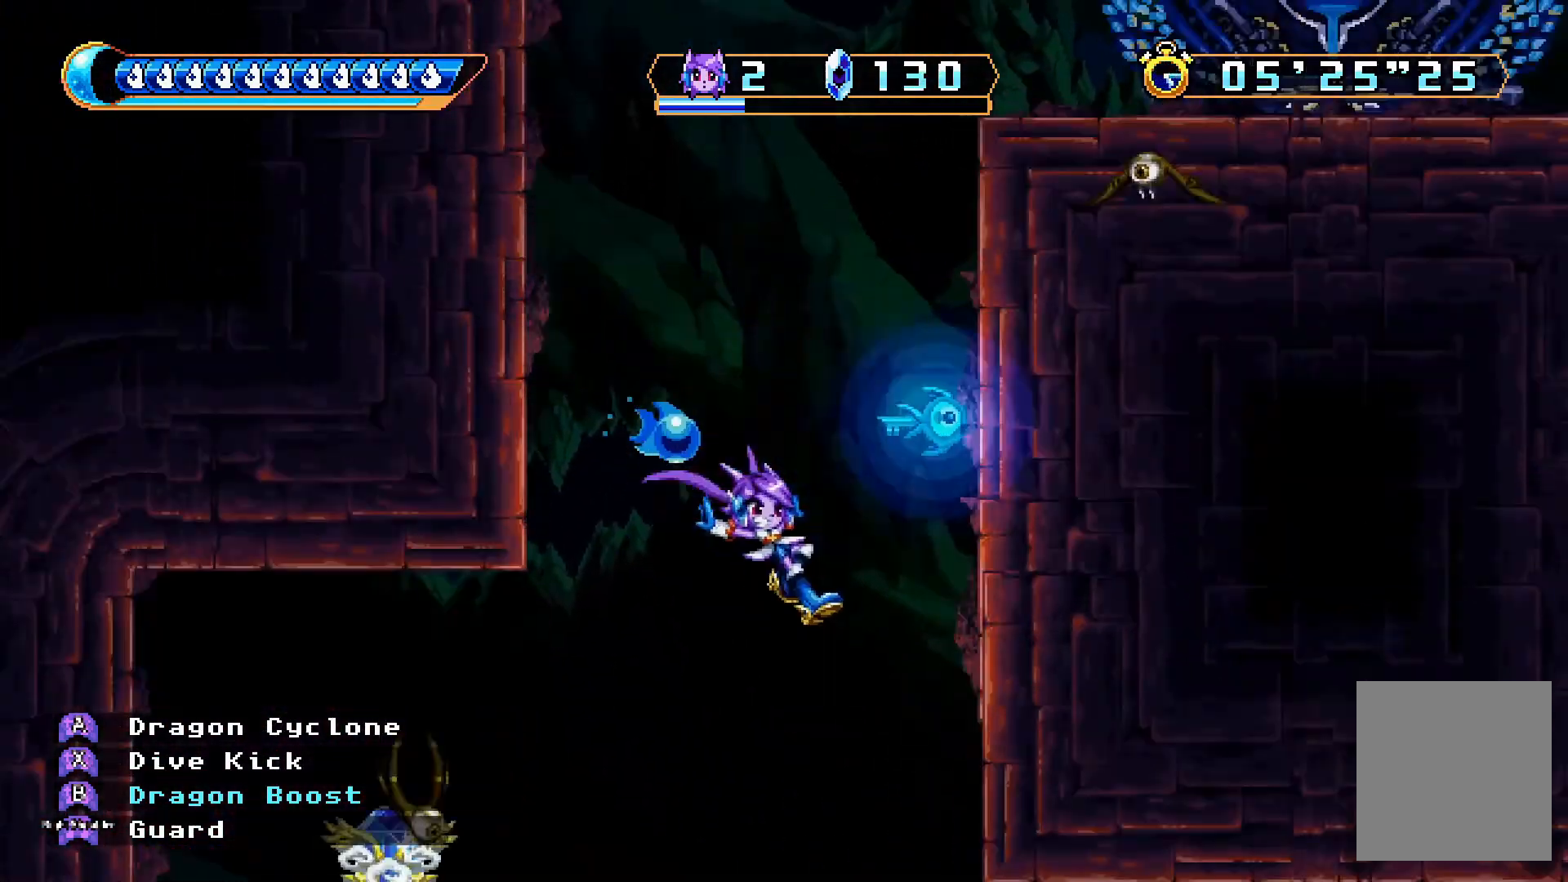
{"buttons": ["DPAD_RIGHT"], "left_stick": "center", "right_stick": "center", "events": [[100, "DPAD_LEFT", "down"], [233, "DPAD_LEFT", "up"], [300, "DPAD_DOWN", "up"], [400, "DPAD_RIGHT", "down"]]}
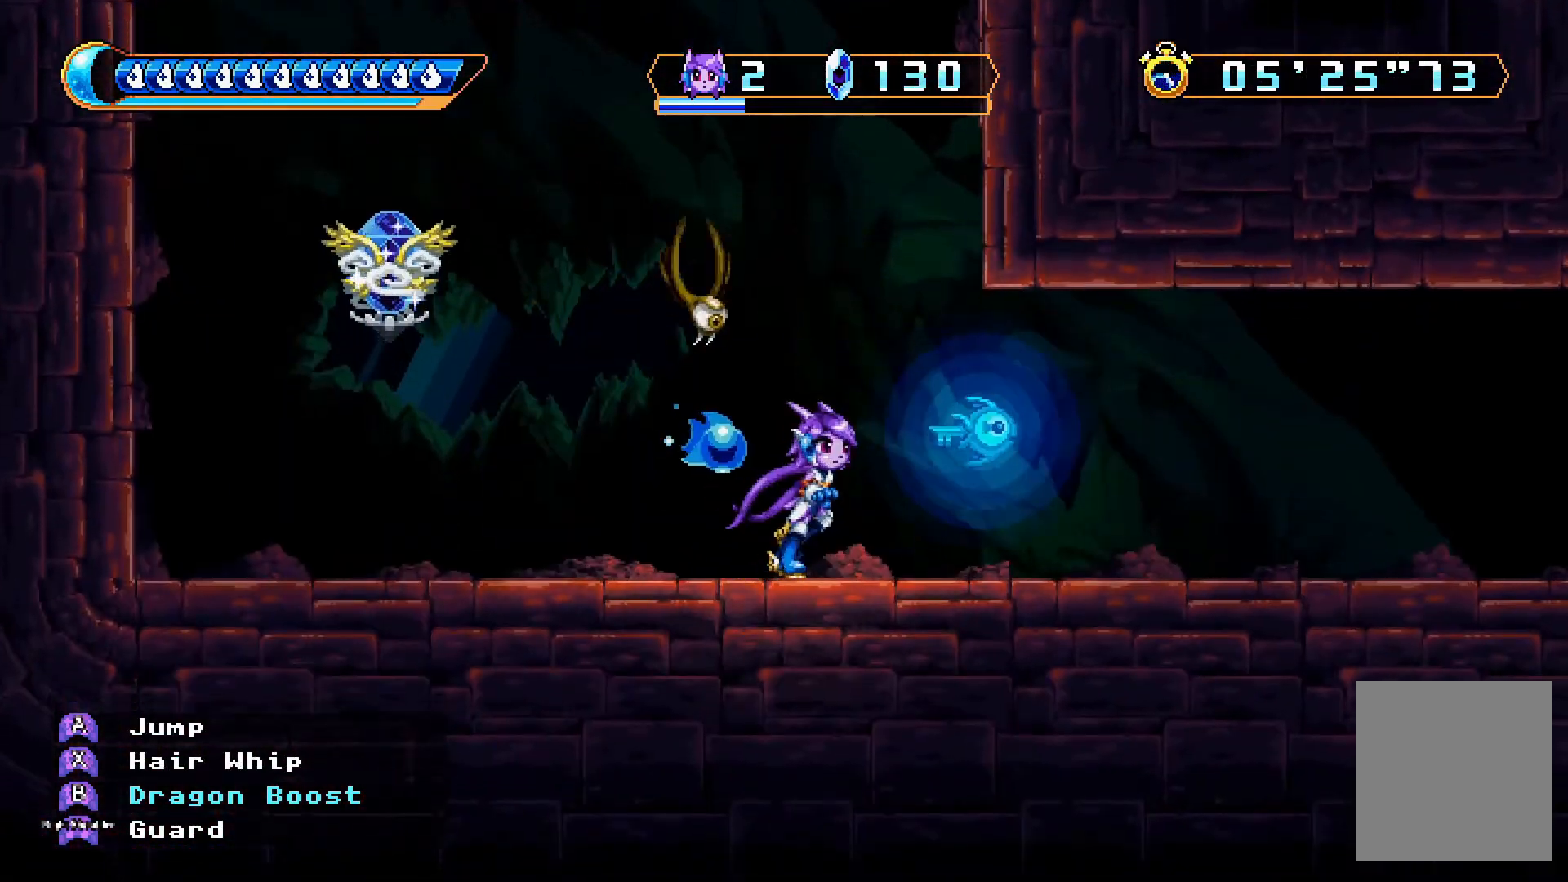
{"buttons": ["DPAD_RIGHT"], "left_stick": "center", "right_stick": "center", "events": [[33, "B", "down"], [167, "B", "up"]]}
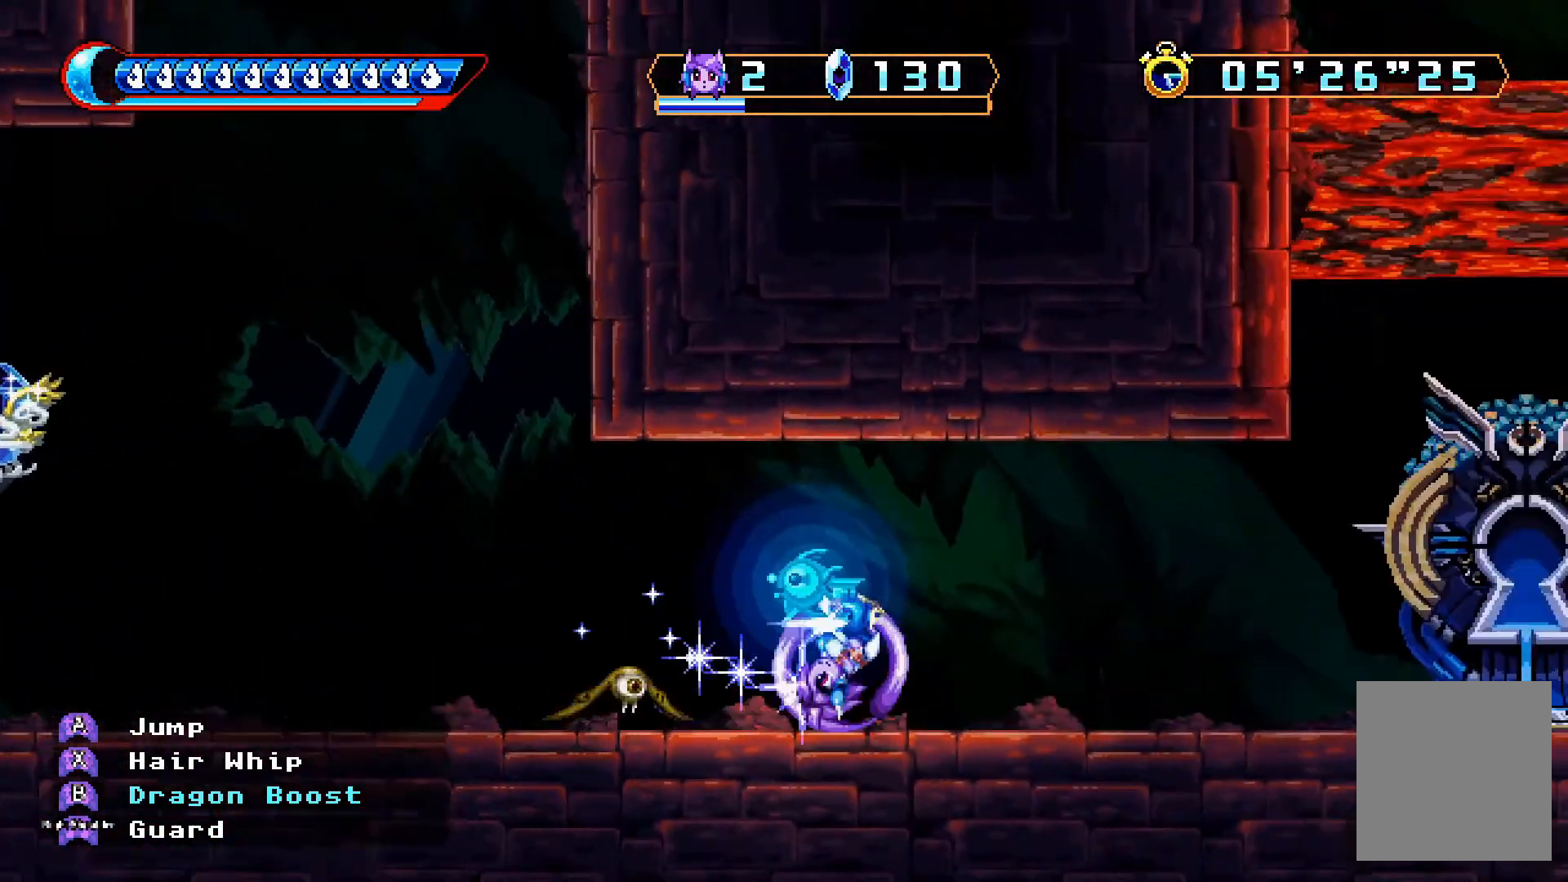
{"buttons": [], "left_stick": "center", "right_stick": "center", "events": [[367, "DPAD_RIGHT", "up"]]}
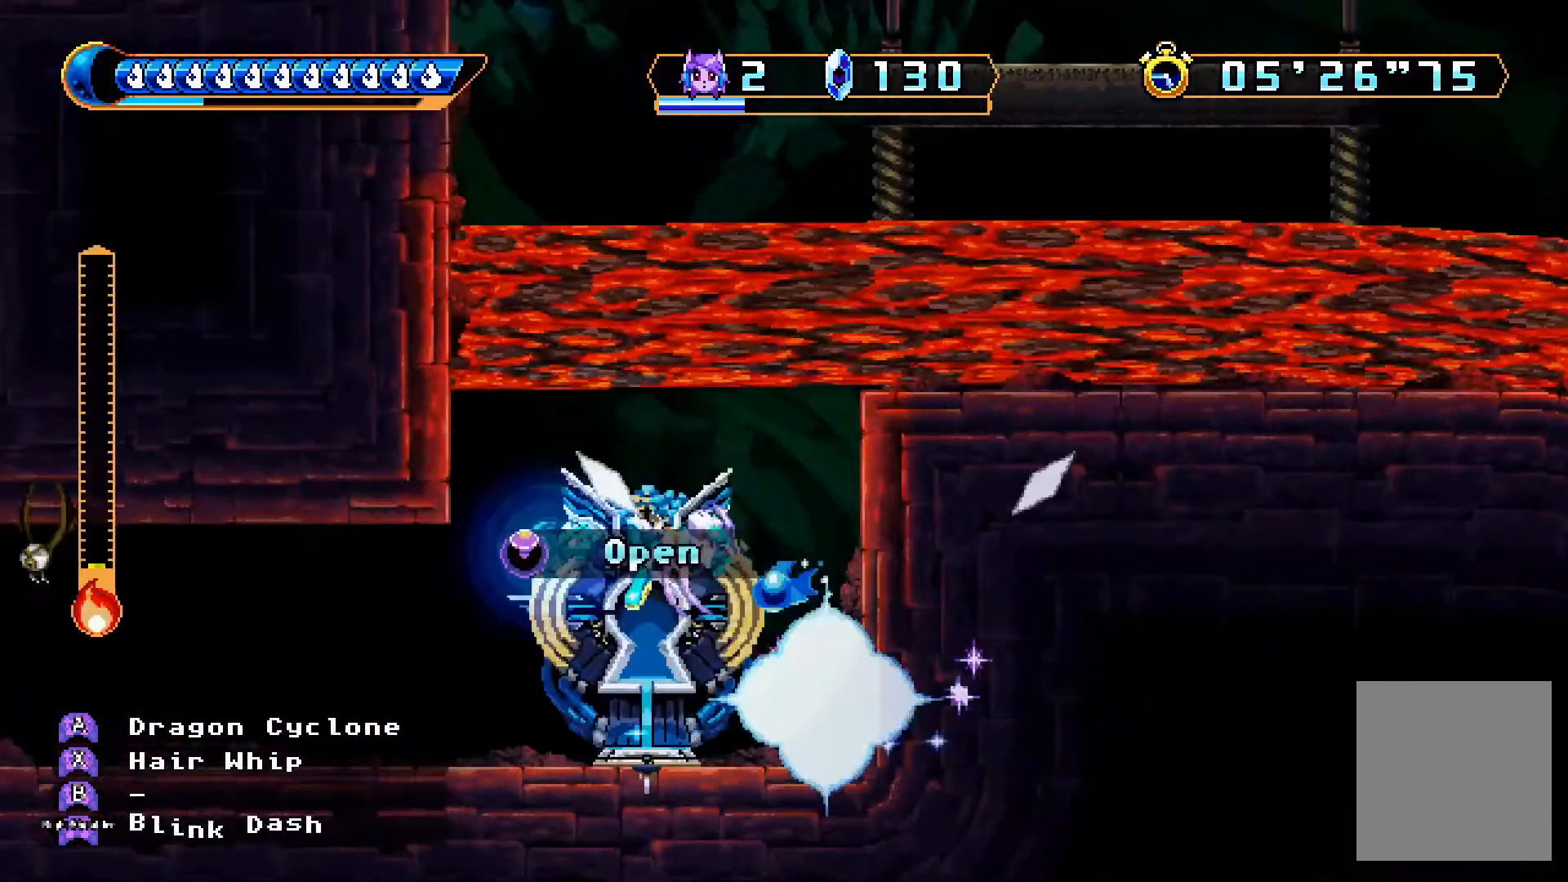
{"buttons": ["DPAD_RIGHT"], "left_stick": "center", "right_stick": "center", "events": [[100, "DPAD_LEFT", "down"], [200, "DPAD_LEFT", "up"], [267, "DPAD_RIGHT", "down"]]}
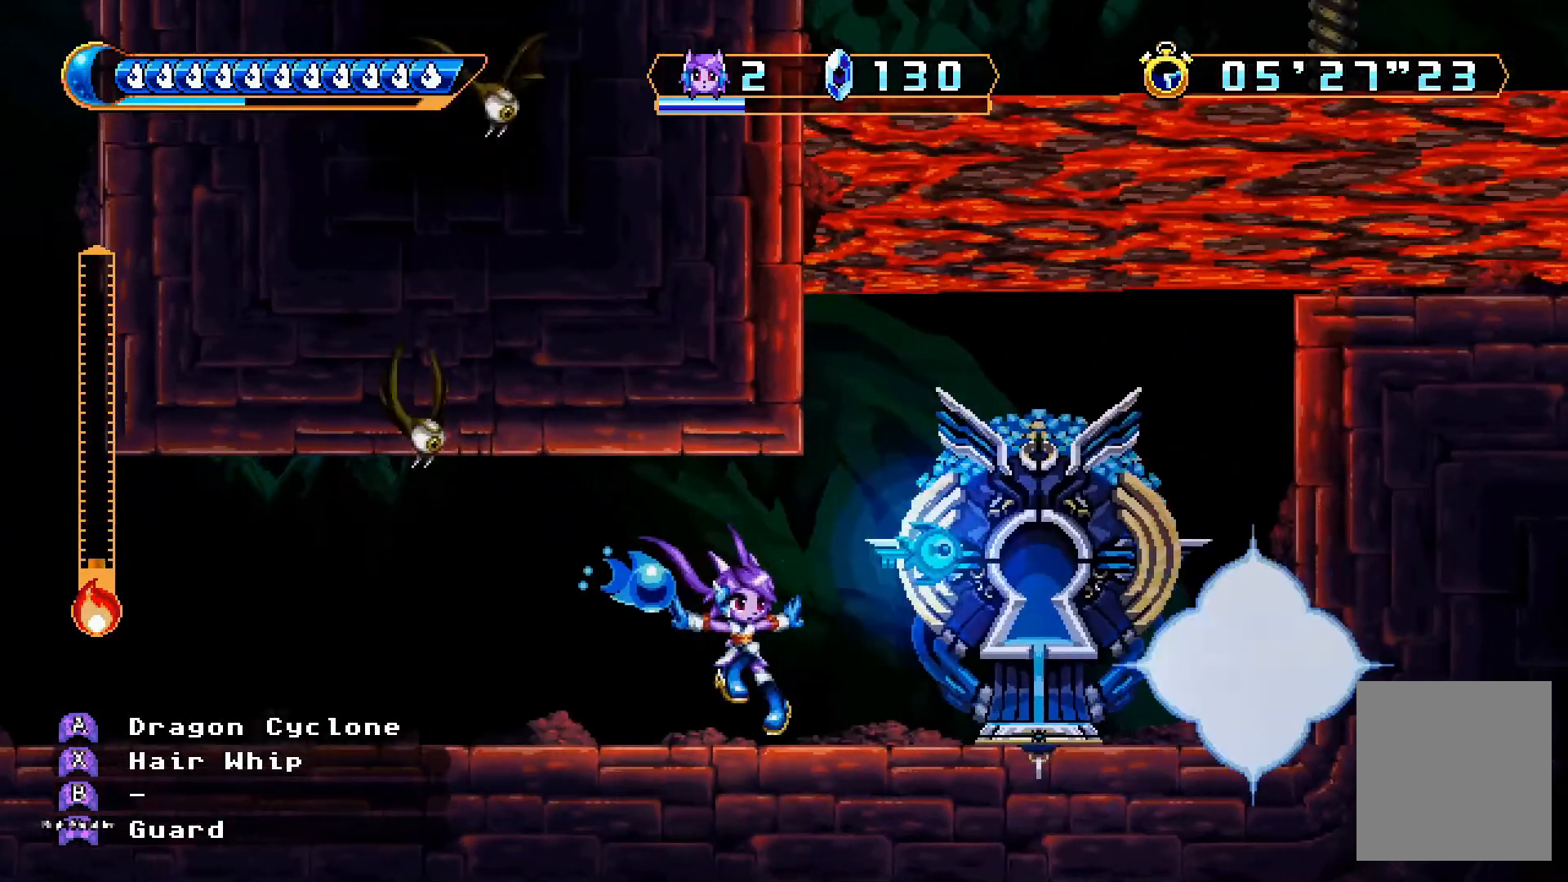
{"buttons": [], "left_stick": "center", "right_stick": "center", "events": [[367, "DPAD_RIGHT", "up"], [400, "DPAD_UP", "down"], [500, "DPAD_UP", "up"]]}
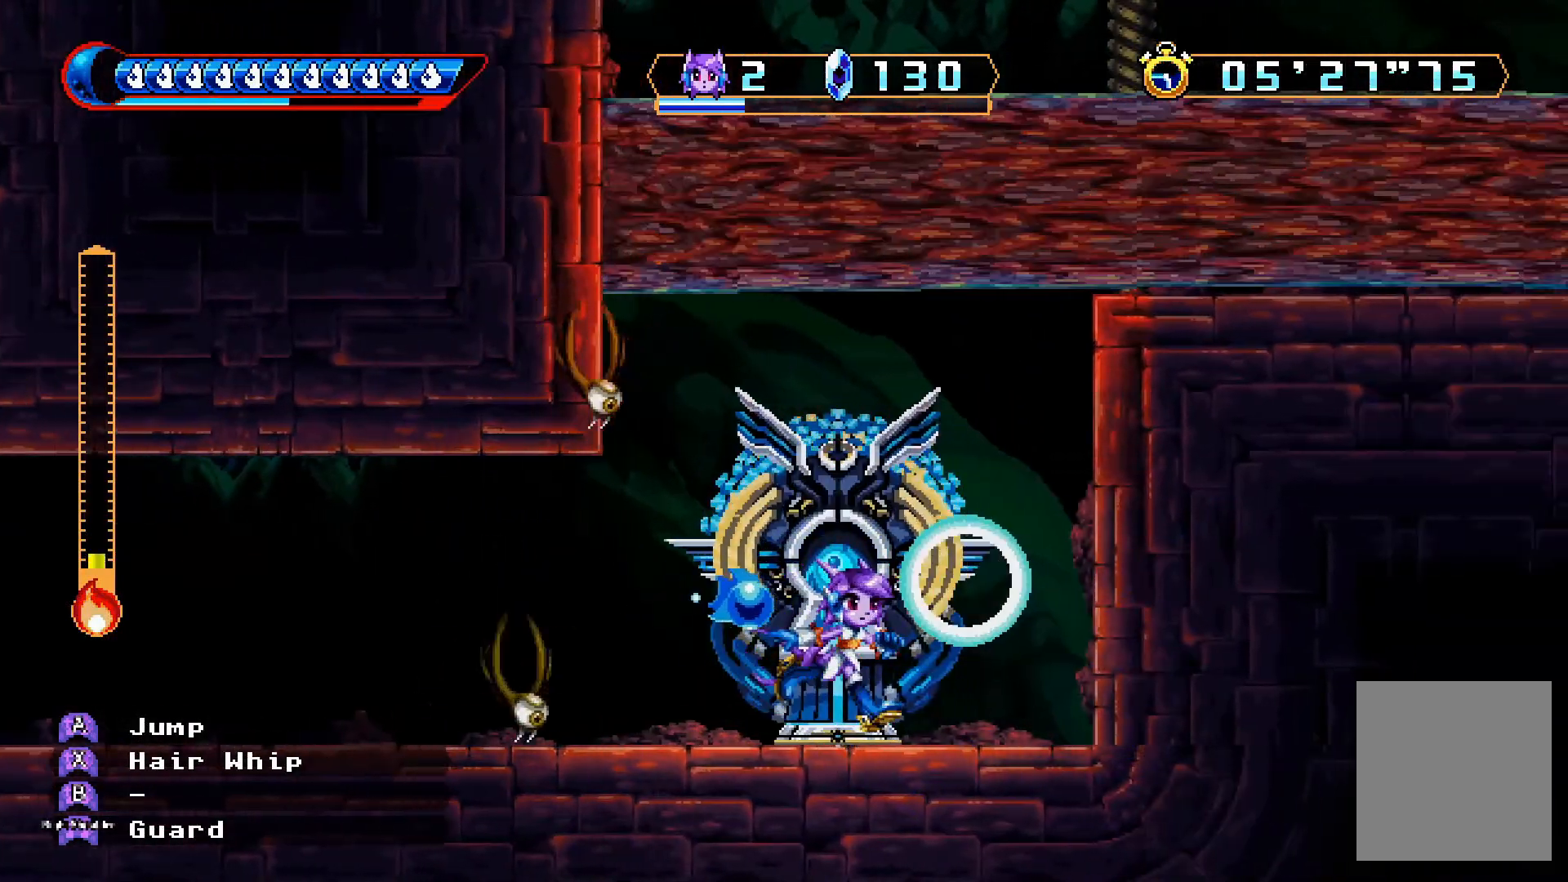
{"buttons": ["A", "DPAD_UP", "DPAD_RIGHT"], "left_stick": "center", "right_stick": "center", "events": [[167, "A", "down"], [167, "DPAD_RIGHT", "down"], [333, "DPAD_UP", "down"], [433, "A", "up"], [500, "A", "down"]]}
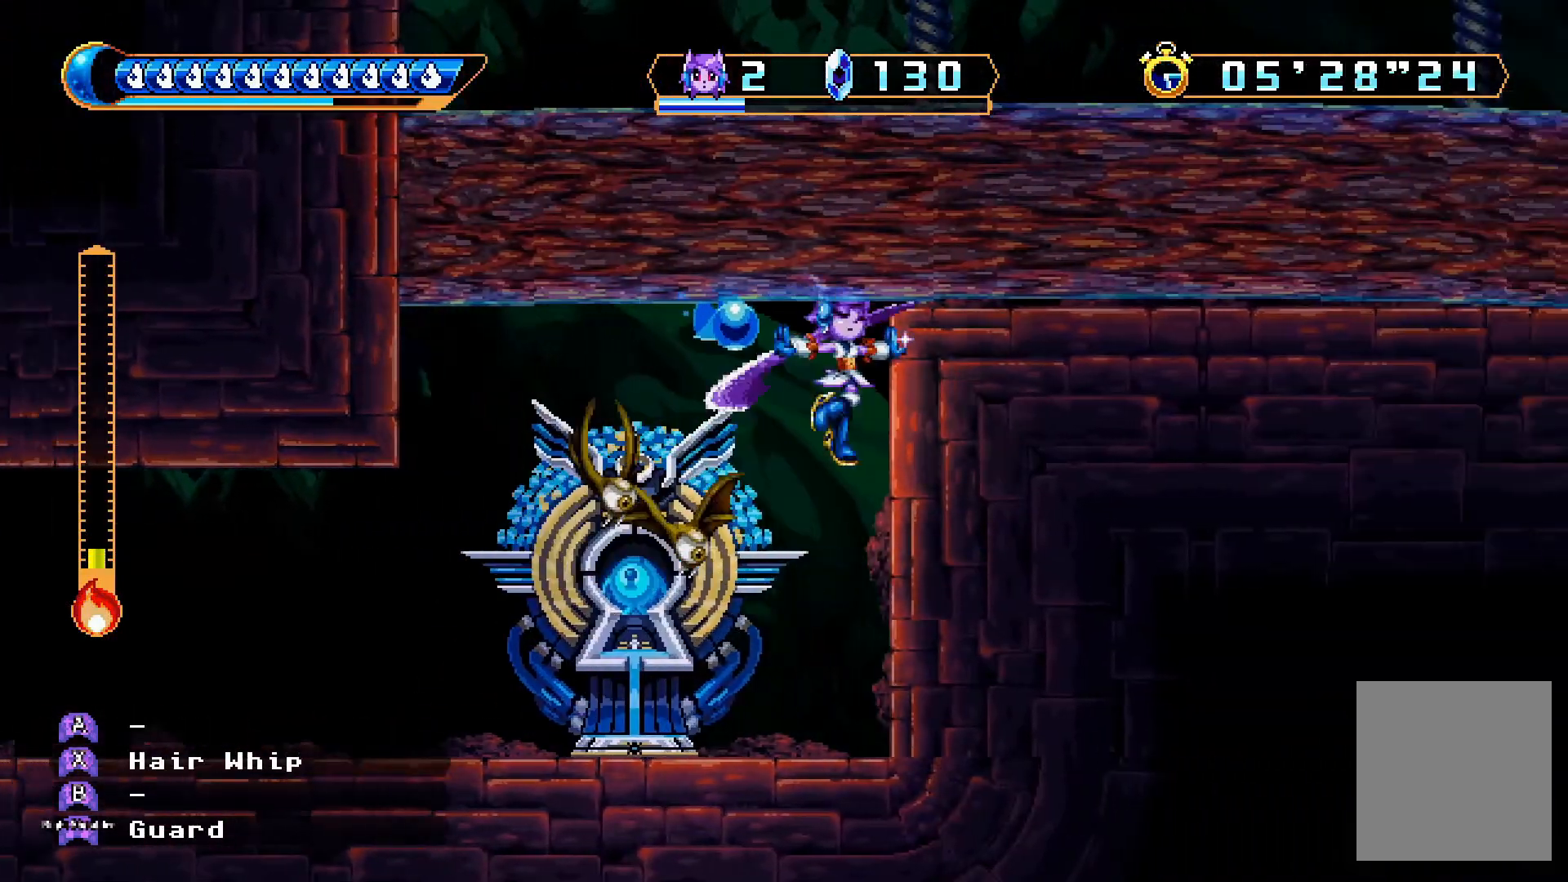
{"buttons": ["DPAD_UP"], "left_stick": "center", "right_stick": "center", "events": [[100, "A", "up"], [133, "A", "down"], [233, "A", "up"], [300, "A", "down"], [433, "A", "up"], [500, "DPAD_RIGHT", "up"]]}
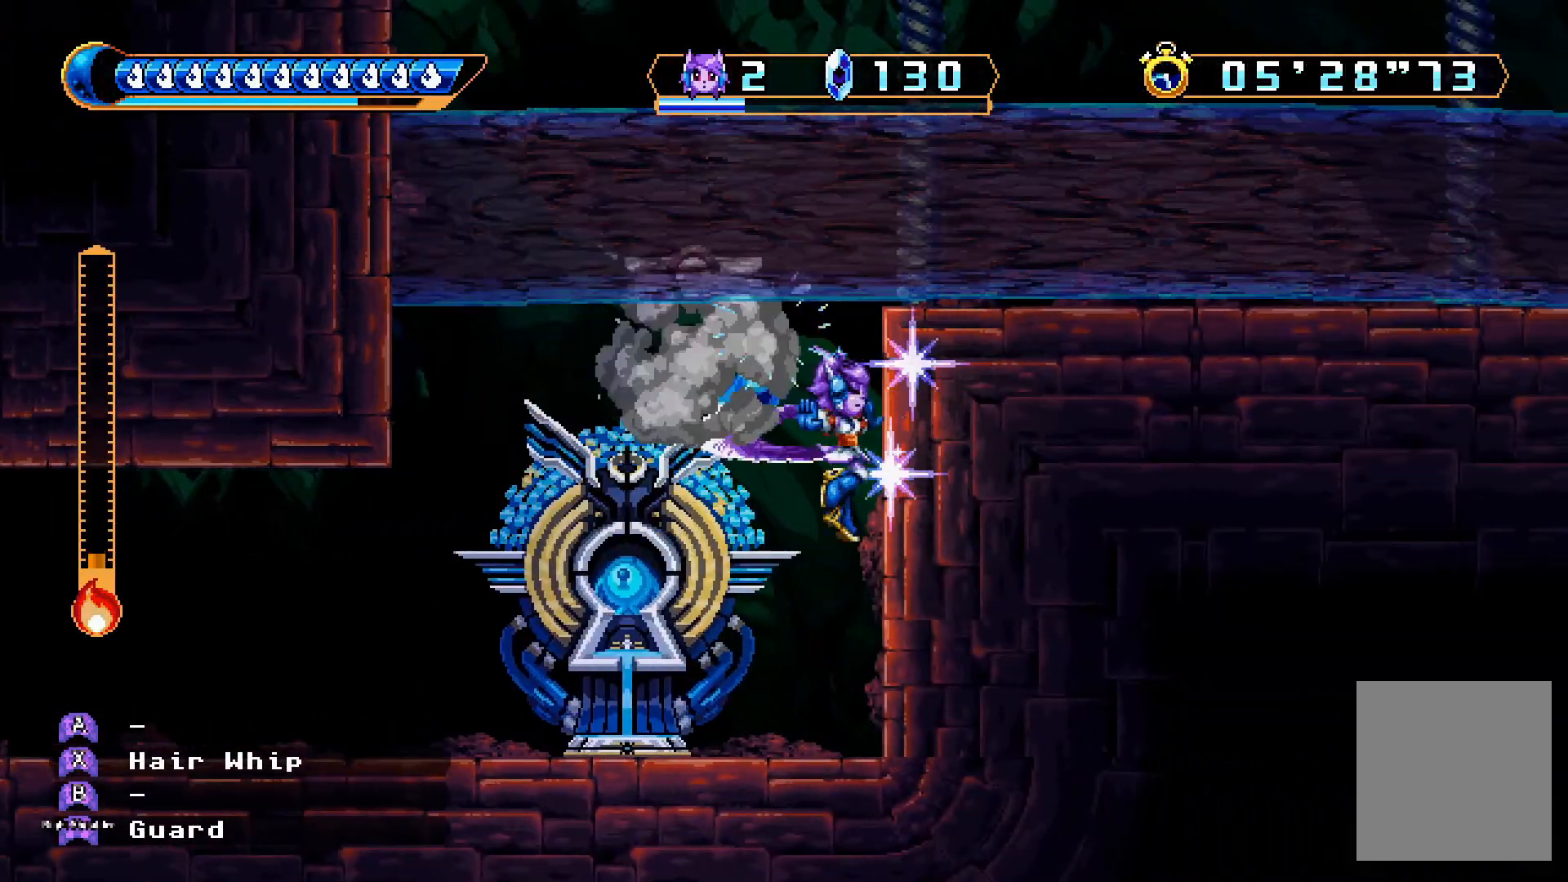
{"buttons": ["A"], "left_stick": "center", "right_stick": "center", "events": [[100, "DPAD_UP", "up"], [467, "A", "down"]]}
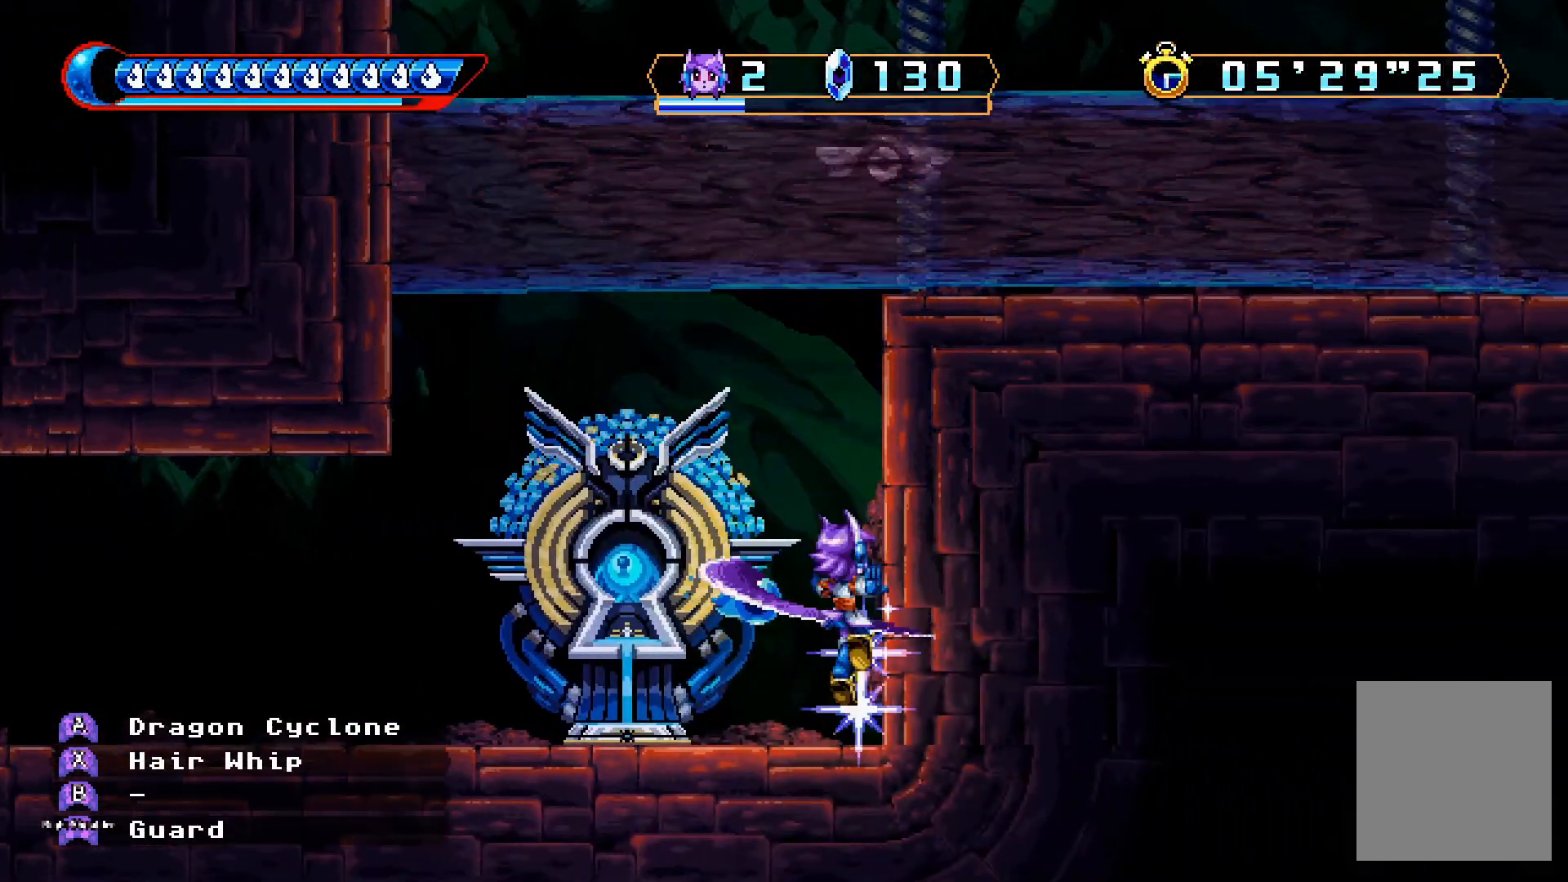
{"buttons": ["A", "DPAD_UP", "DPAD_RIGHT"], "left_stick": "center", "right_stick": "center", "events": [[300, "DPAD_RIGHT", "down"], [300, "DPAD_UP", "down"], [333, "A", "up"], [400, "A", "down"]]}
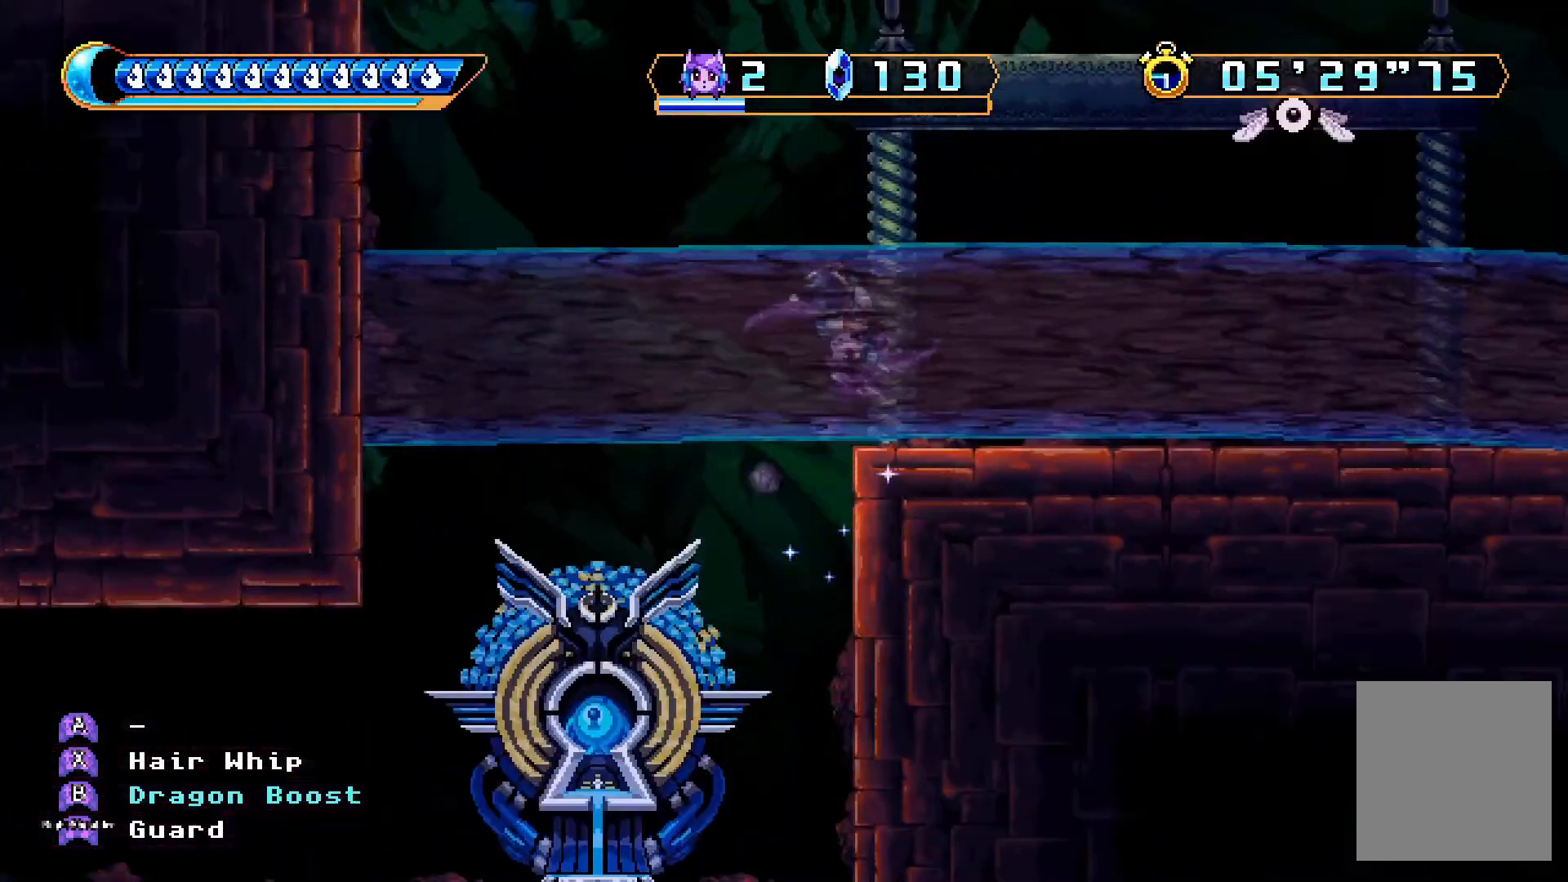
{"buttons": ["DPAD_RIGHT"], "left_stick": "center", "right_stick": "center", "events": [[100, "A", "up"], [100, "DPAD_UP", "up"], [367, "DPAD_DOWN", "down"], [400, "DPAD_DOWN", "up"]]}
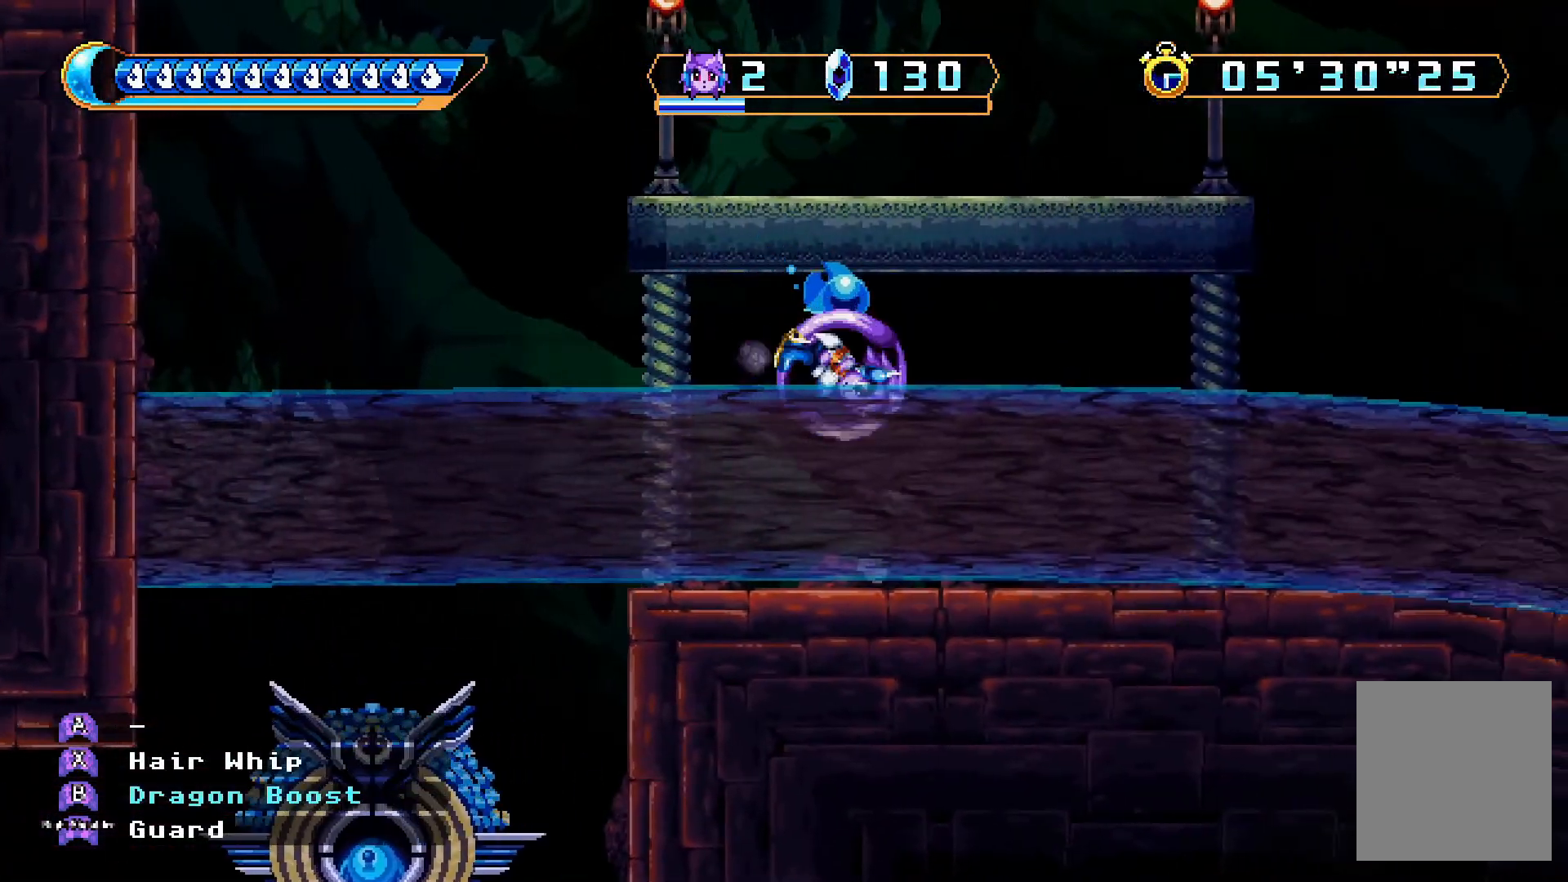
{"buttons": ["A", "DPAD_RIGHT"], "left_stick": "center", "right_stick": "center", "events": [[300, "A", "down"]]}
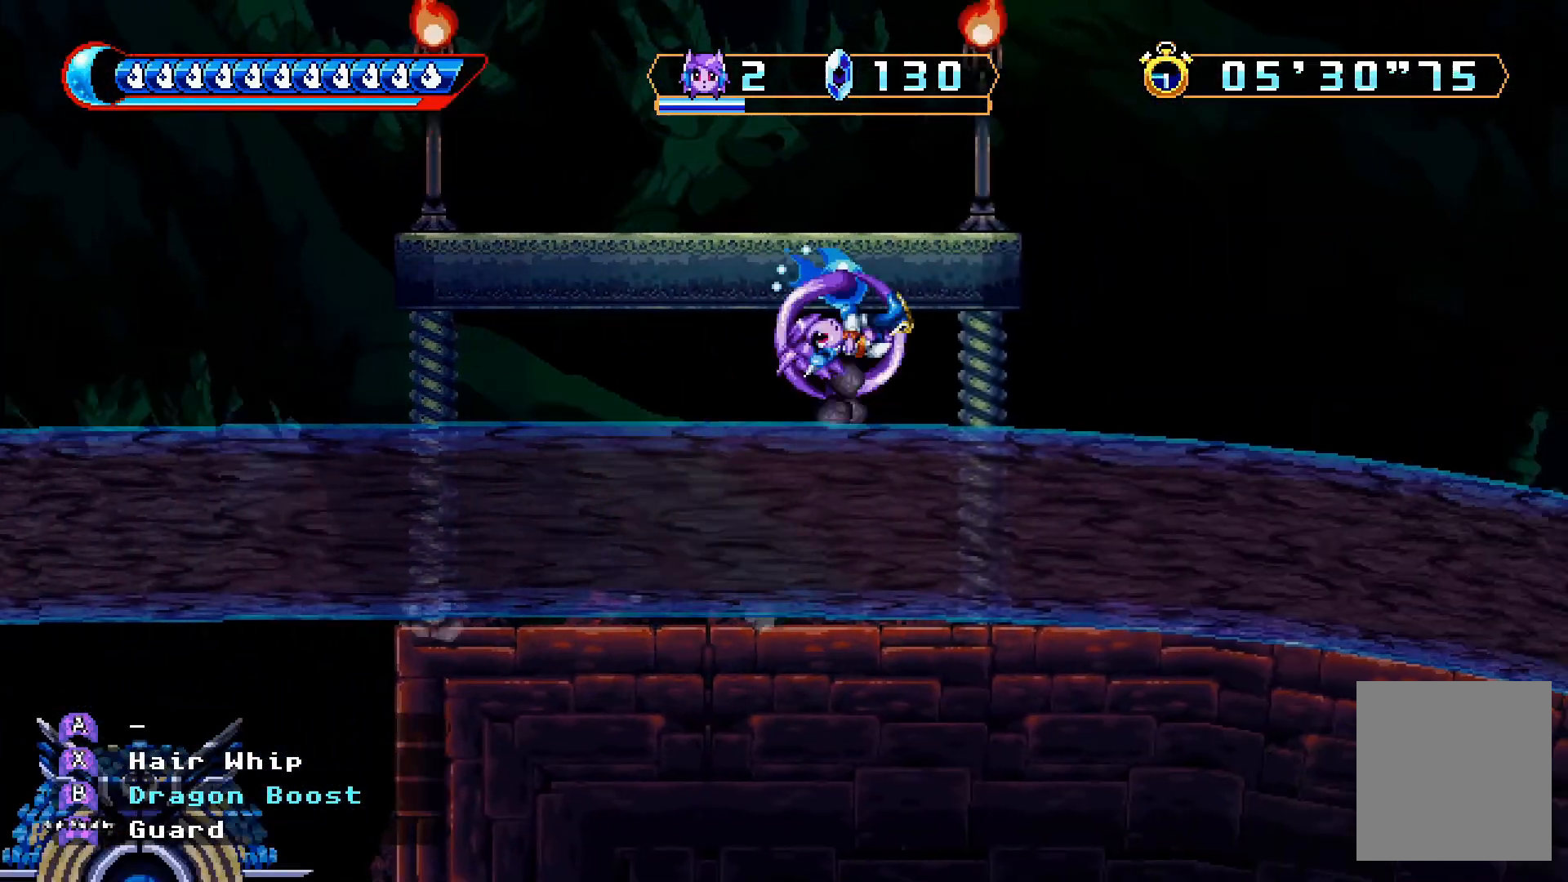
{"buttons": ["A", "DPAD_RIGHT"], "left_stick": "center", "right_stick": "center", "events": [[133, "A", "up"], [300, "A", "down"]]}
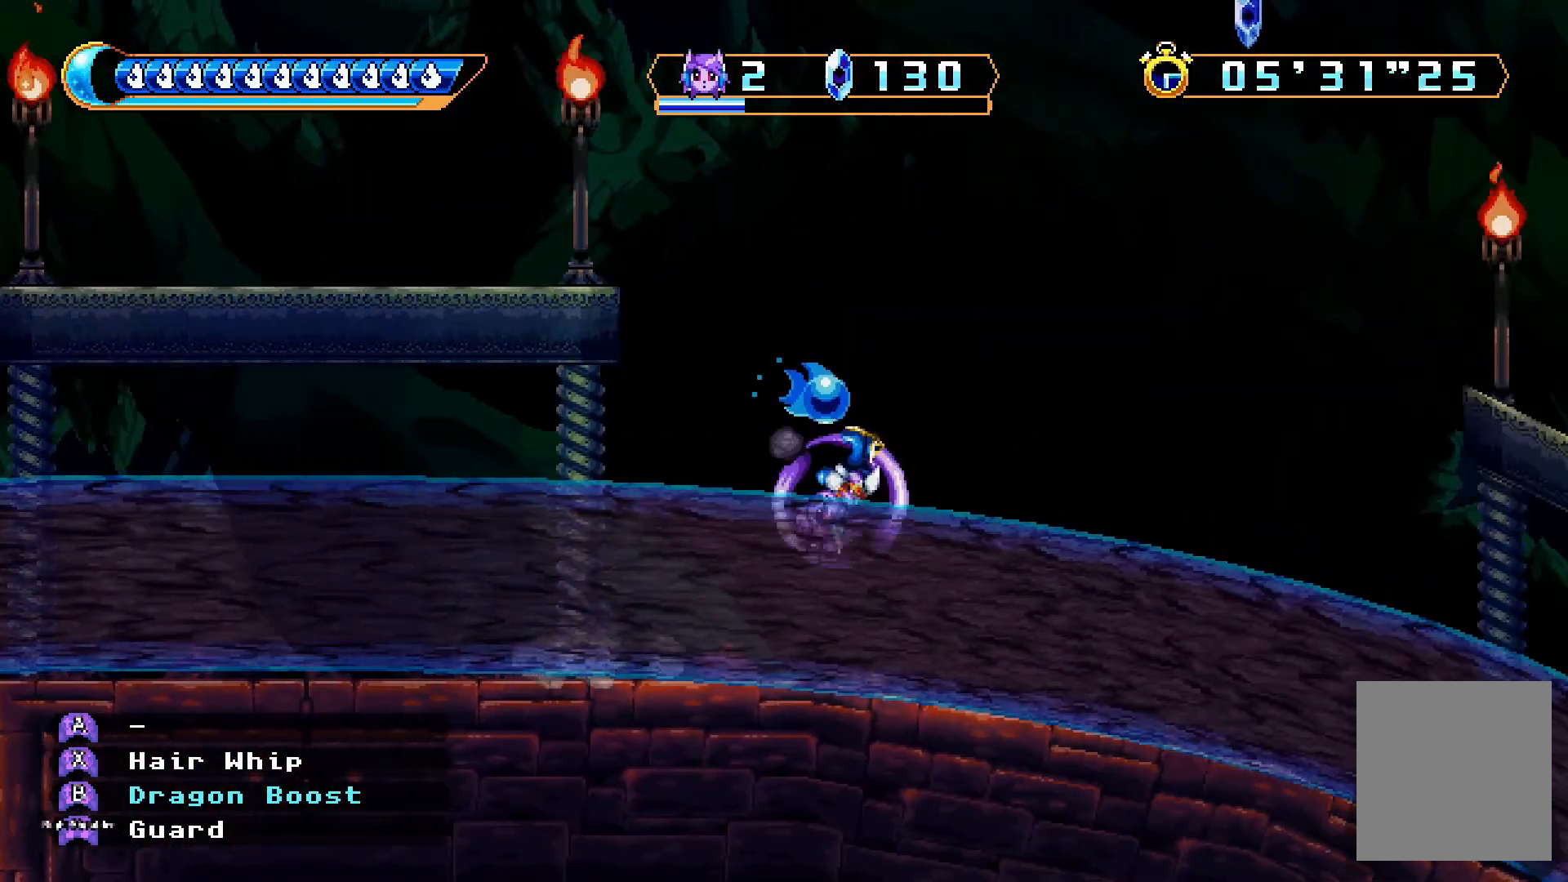
{"buttons": ["A", "DPAD_RIGHT"], "left_stick": "center", "right_stick": "center", "events": [[100, "A", "up"], [200, "A", "down"]]}
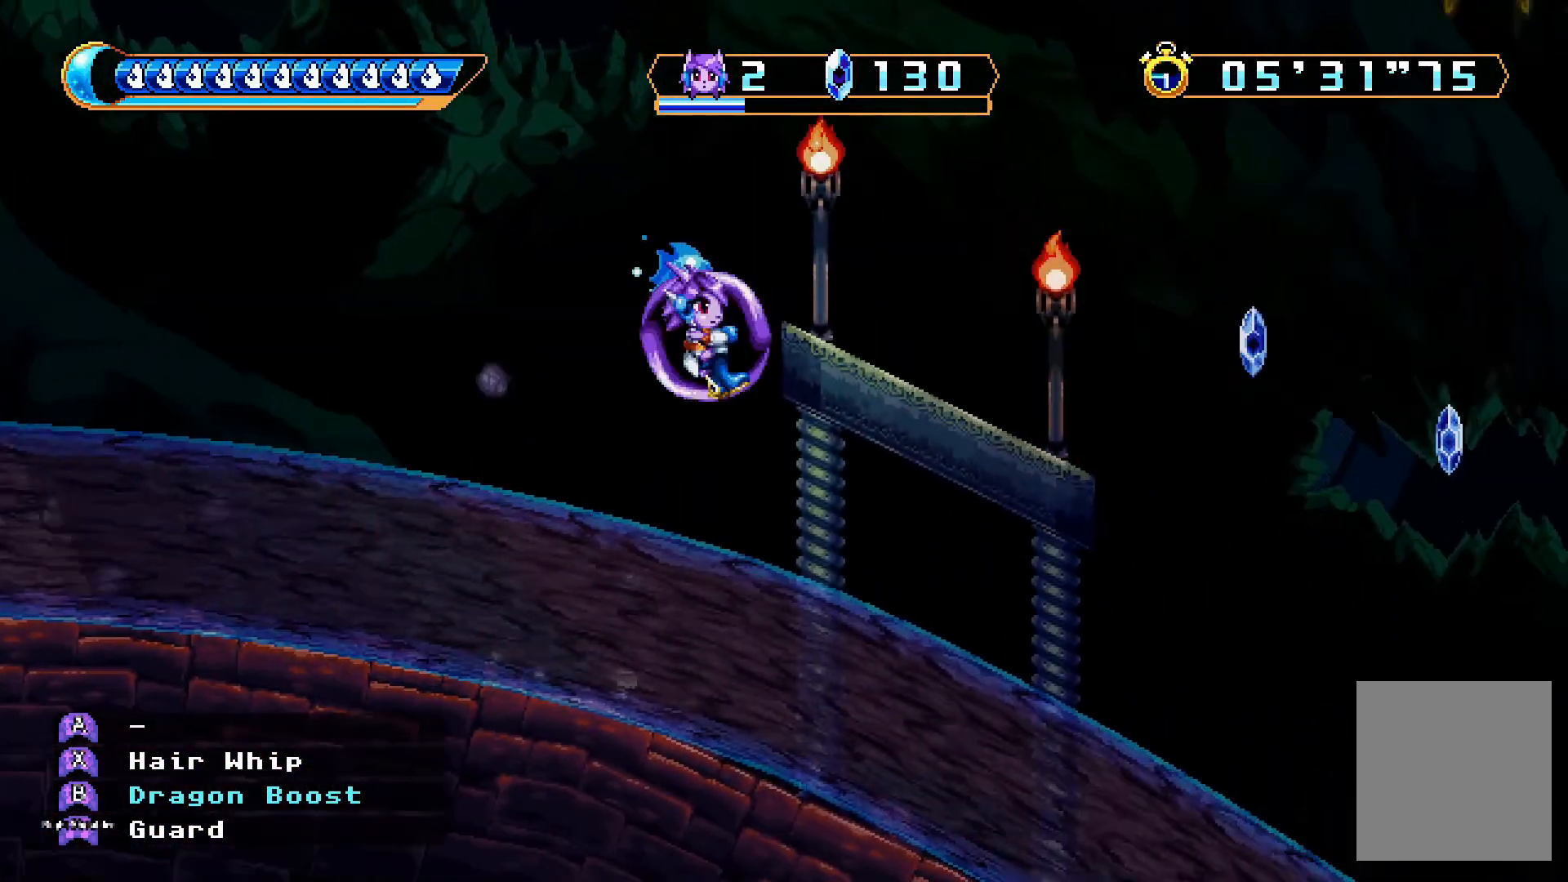
{"buttons": ["DPAD_RIGHT"], "left_stick": "center", "right_stick": "center", "events": [[167, "A", "up"]]}